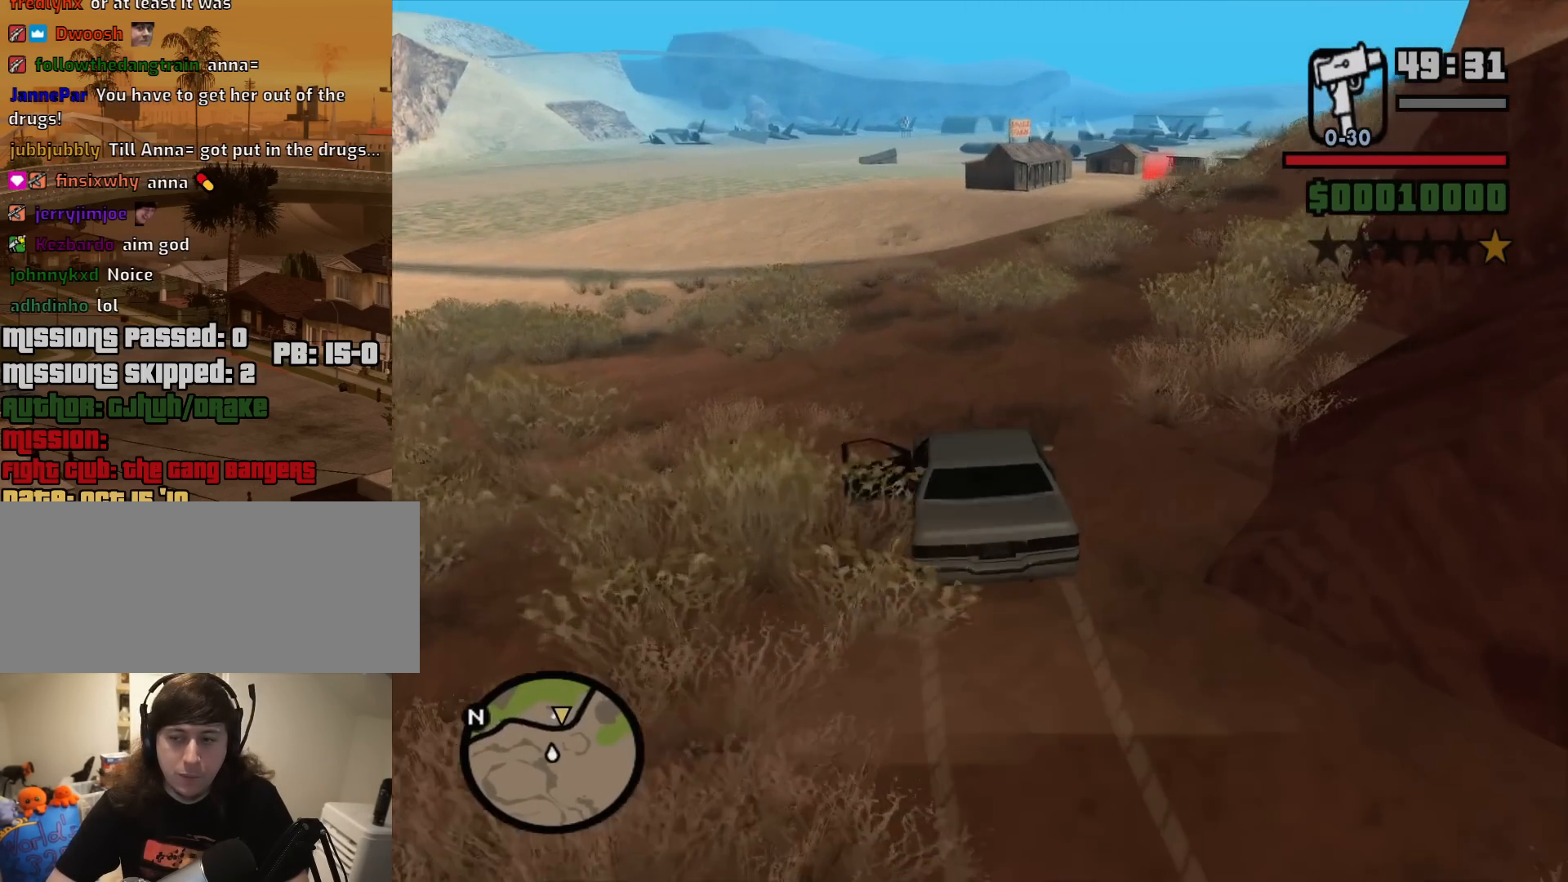
Gameplay with keyboard and mouse; each line is a JSON object with the keys and mouse buttons held at the frame after it. "events" lists presses ("down") and releases ("up") of "1", "2", "3", "4", "5", "6", "8", "a", "alt", "c", "ctrl", "d", "down", "e", "escape", "f", "f1", "f2", "f3", "g", "h", "left", "num2", "q", "r", "right", "s", "shift", "space", "t", "tab", "up", "v", "w", "x", "z", "mouse_left", "mouse_middle", "mouse_right", "mouse_wheel_up" and "mouse_wheel_down" between this image and that frame as [ms after this image, input, new state], when the widget could be followed in between. "mouse_left", "mouse_middle", "mouse_right", "mouse_wheel_up", "mouse_wheel_down" = the "left", "middle", "right", "wheel_up", "wheel_down" buttons of the "mouse" list. No other keys are recorded. Mouse movement is not recorded.
{"keys": ["w"], "mouse": [], "events": [[50, "a", "up"], [183, "d", "down"], [283, "d", "up"]]}
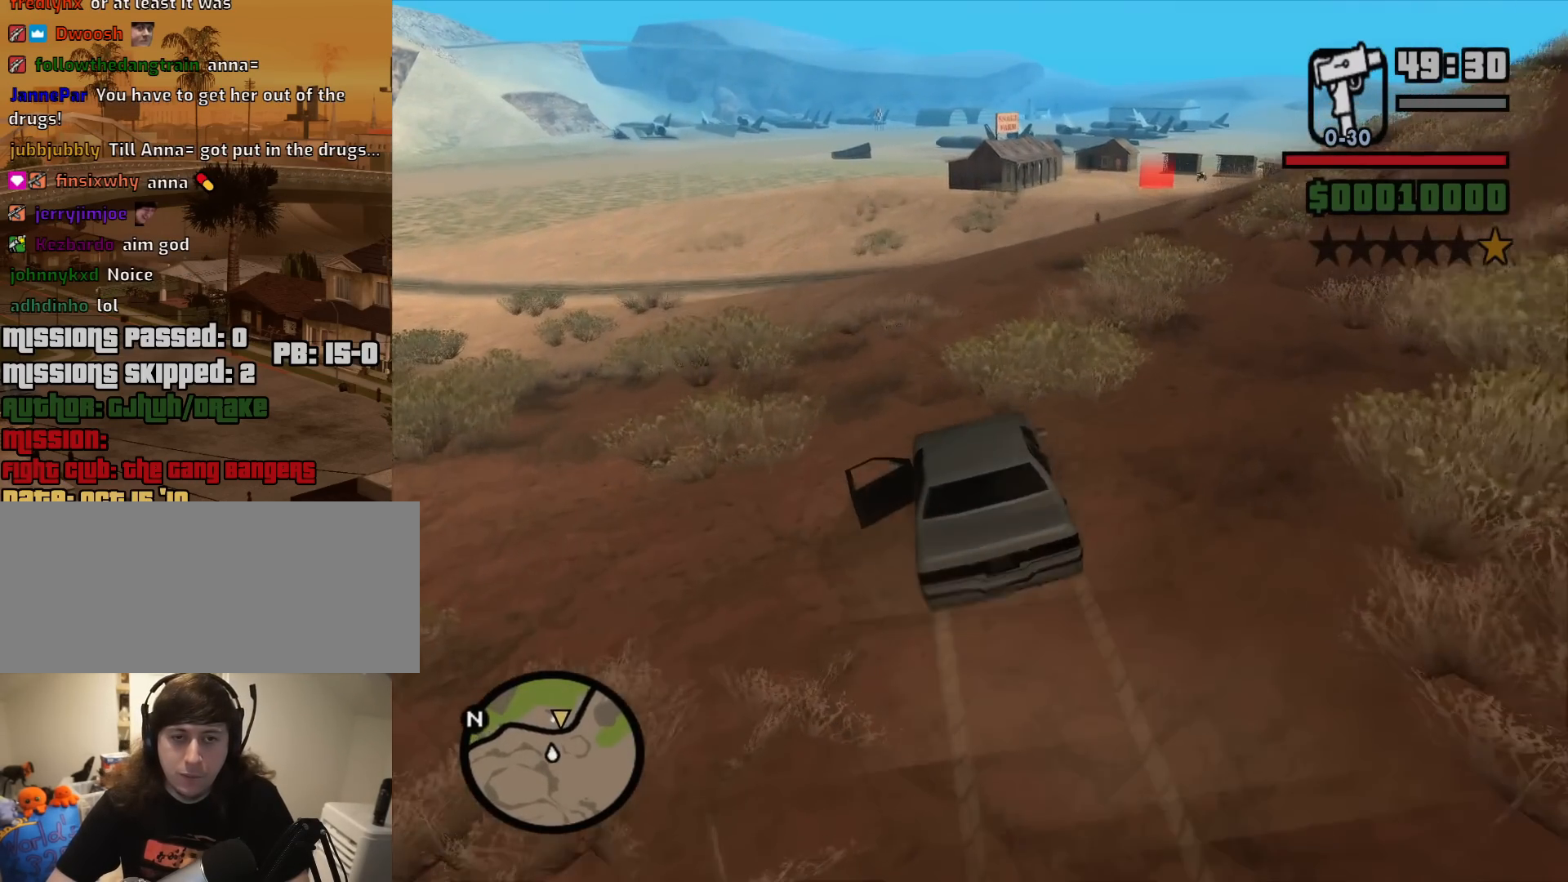
{"keys": ["w"], "mouse": [], "events": [[117, "d", "down"], [383, "d", "up"]]}
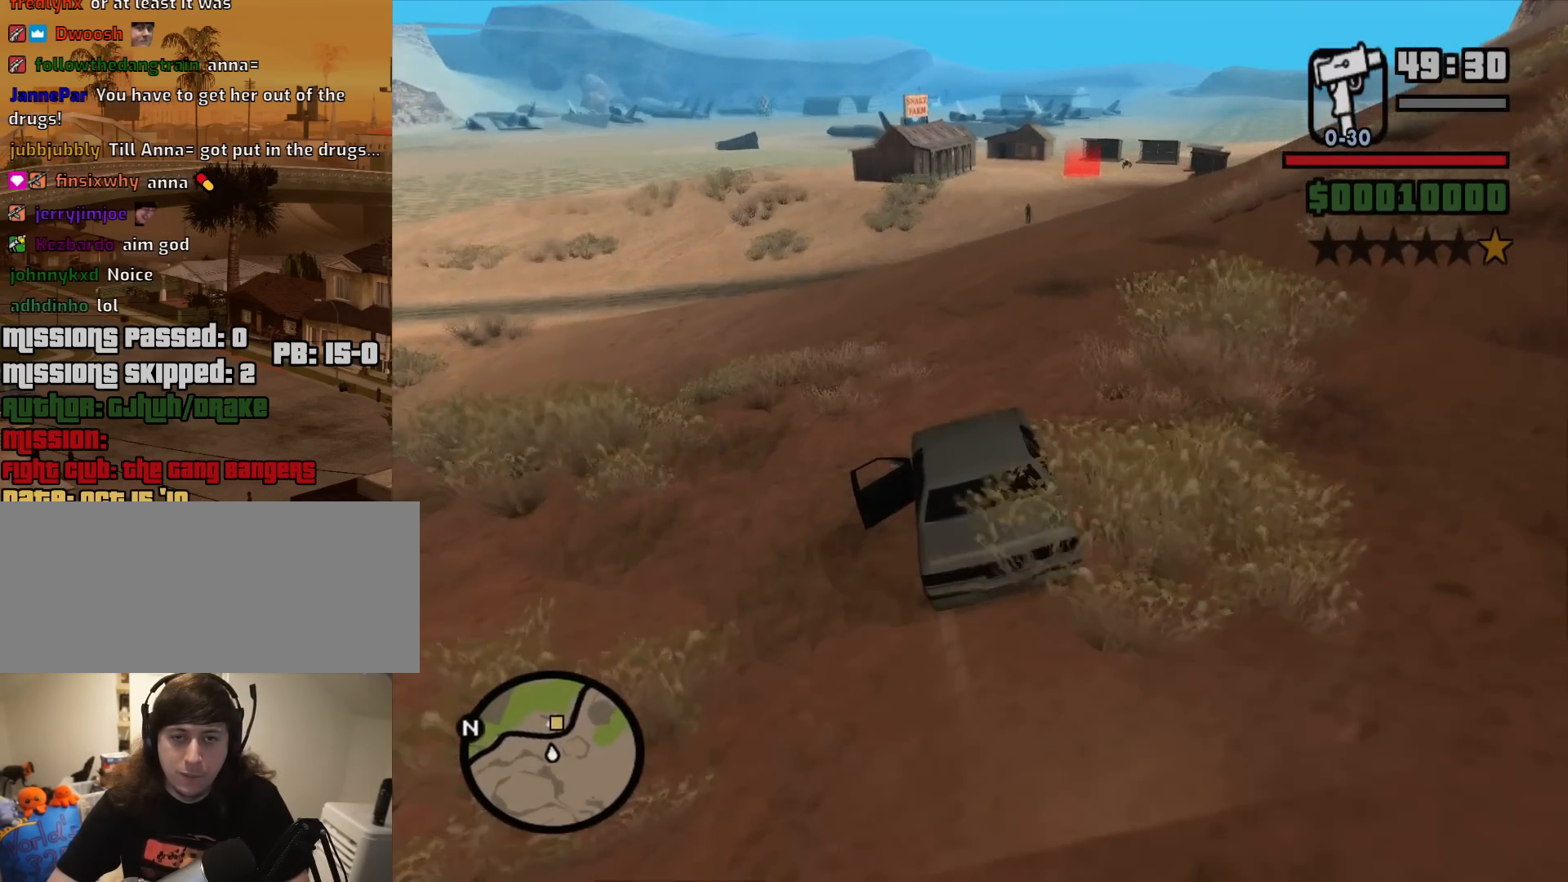
{"keys": ["d", "w"], "mouse": [], "events": [[83, "d", "down"], [217, "d", "up"], [367, "d", "down"]]}
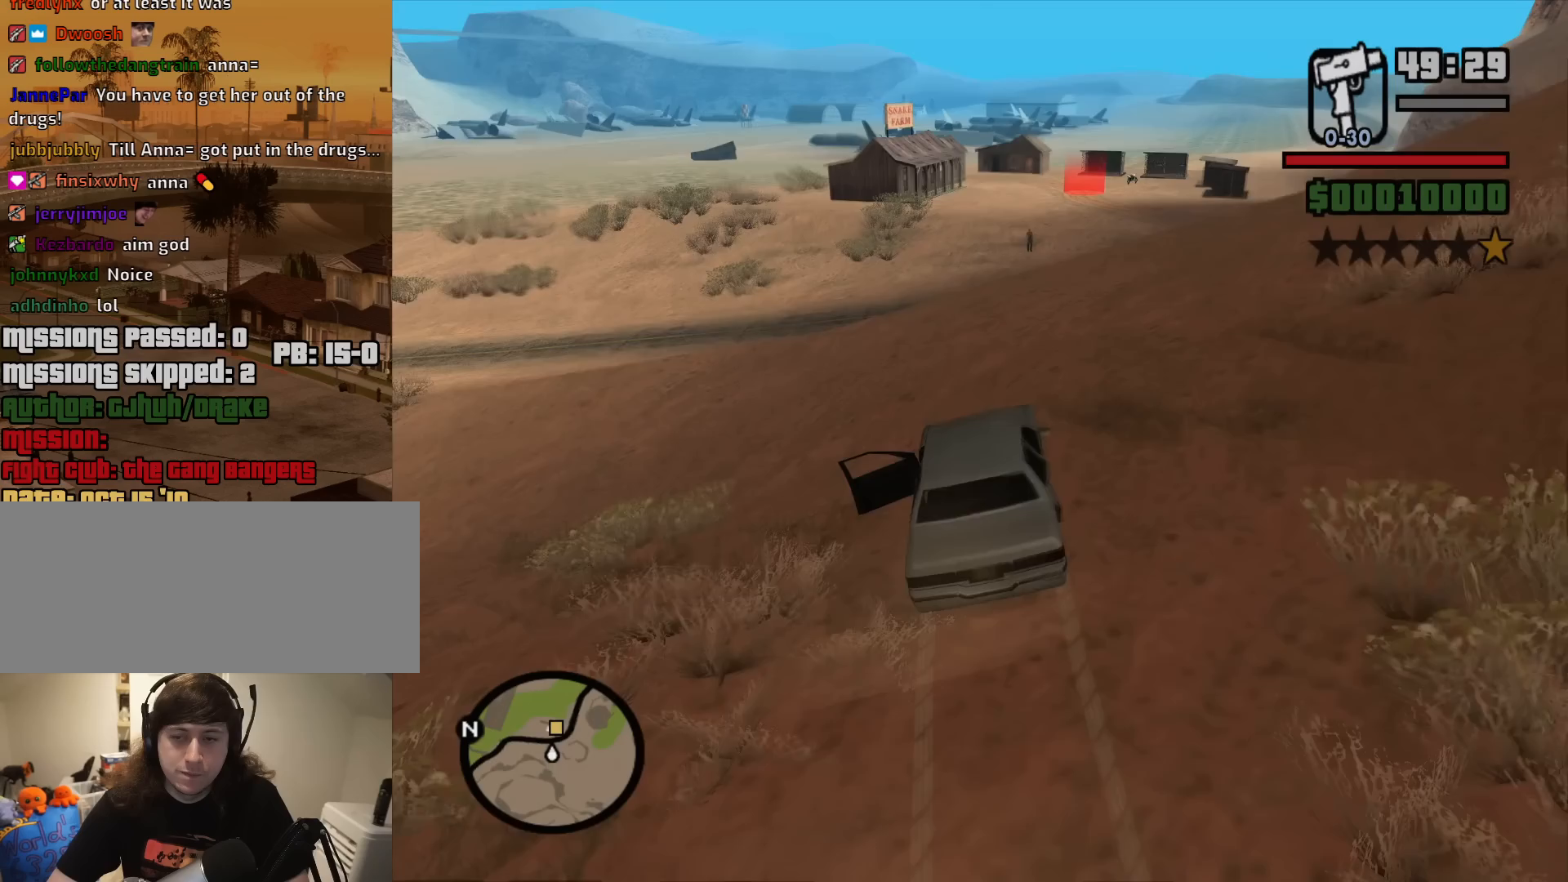
{"keys": ["w"], "mouse": [], "events": [[417, "d", "up"]]}
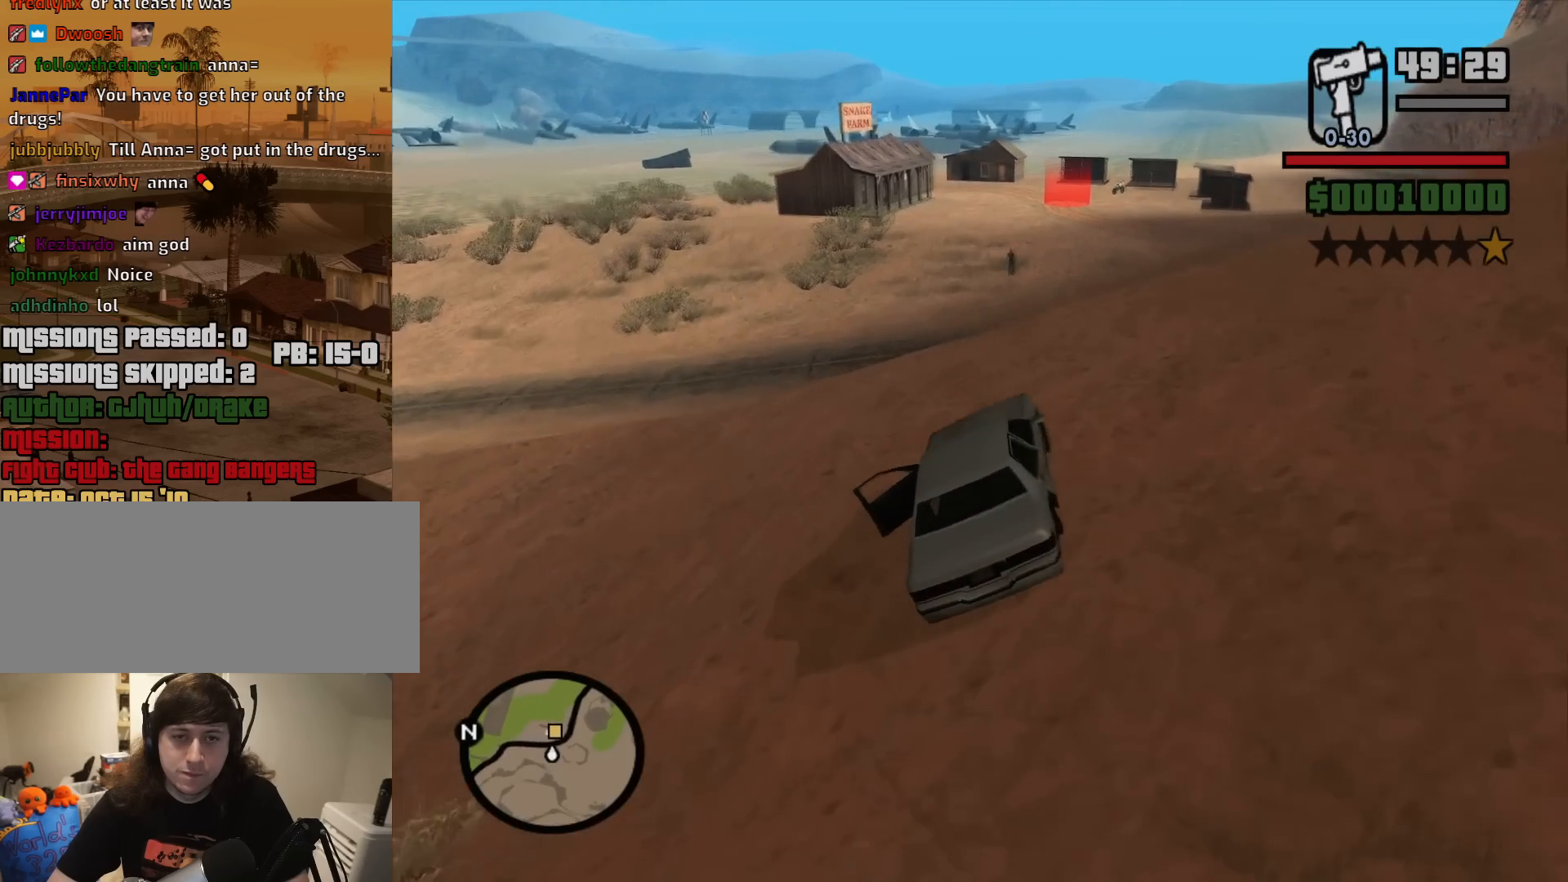
{"keys": ["a", "w"], "mouse": [], "events": [[67, "d", "down"], [350, "d", "up"], [383, "a", "down"]]}
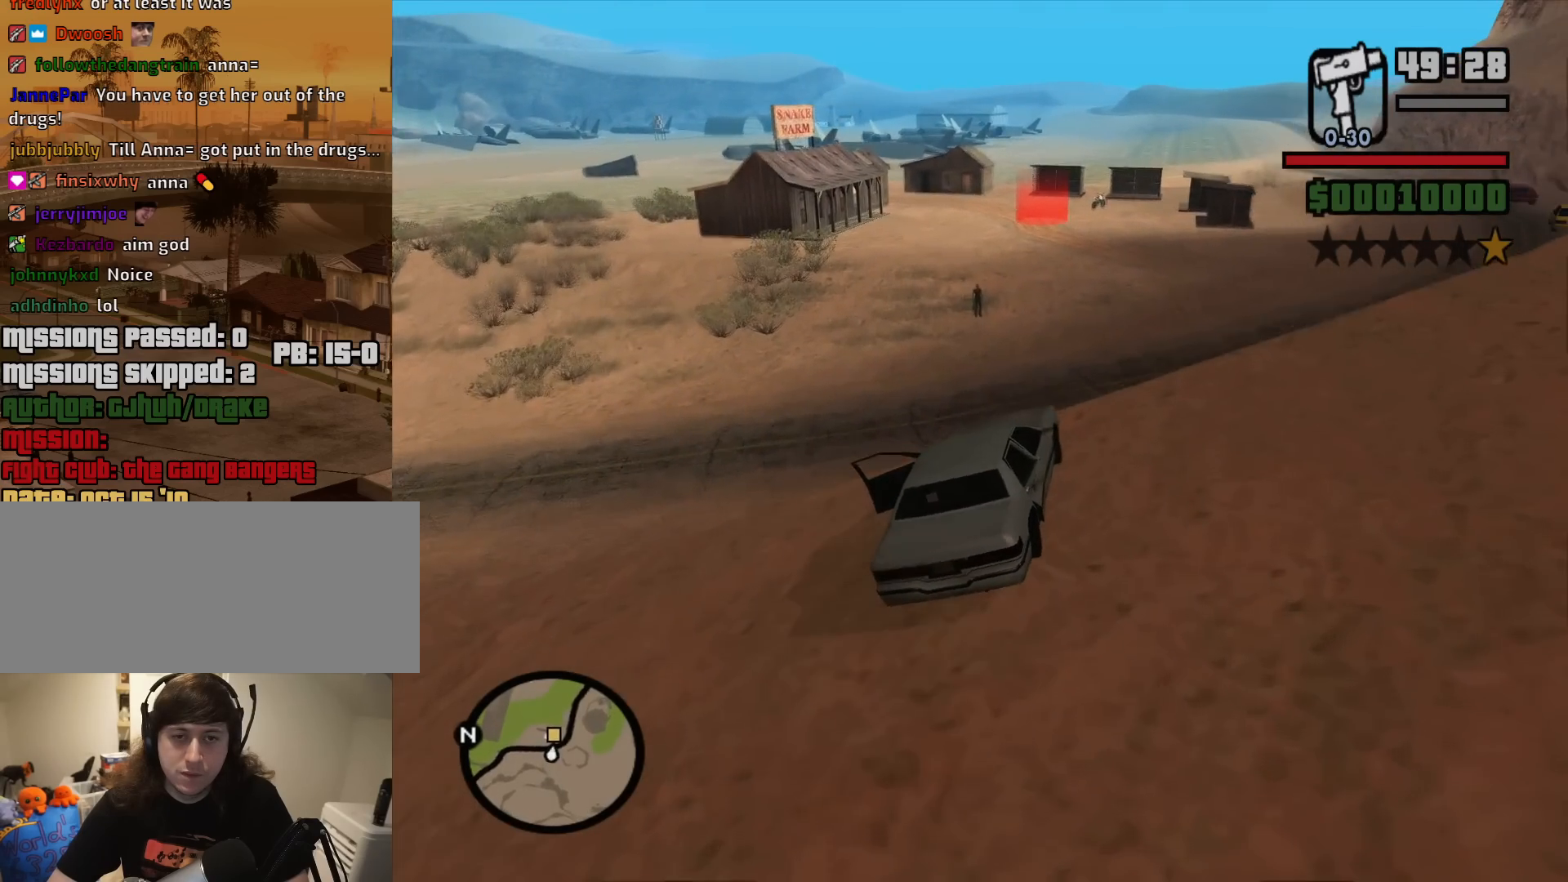
{"keys": ["w"], "mouse": [], "events": [[33, "a", "up"], [167, "d", "down"], [267, "d", "up"]]}
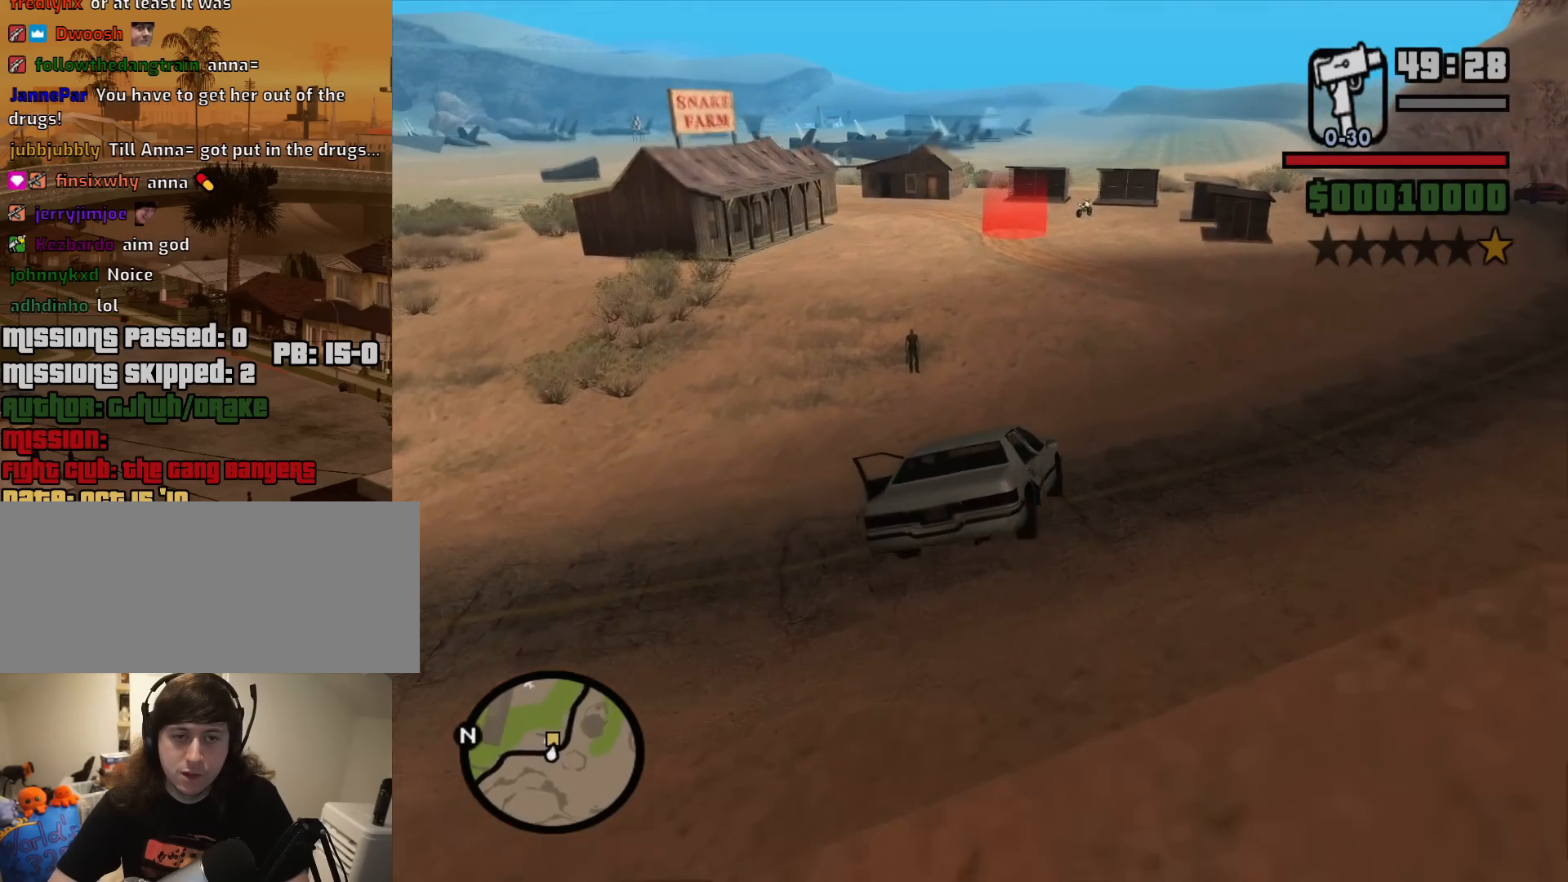
{"keys": ["w"], "mouse": [], "events": [[50, "a", "down"], [417, "a", "up"]]}
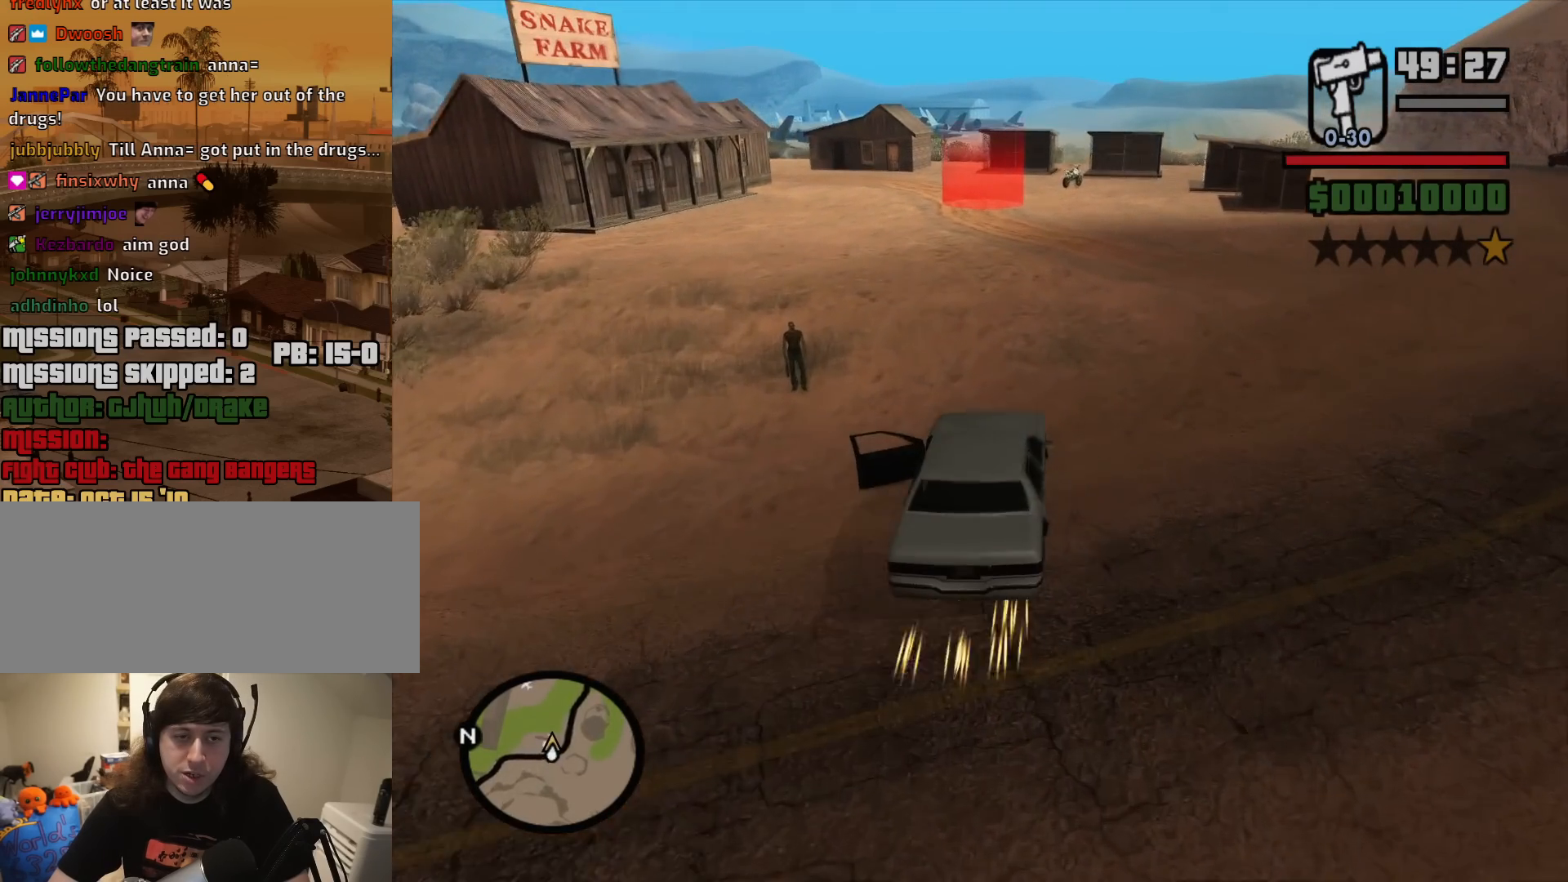
{"keys": ["w"], "mouse": [], "events": [[200, "a", "down"], [300, "a", "up"]]}
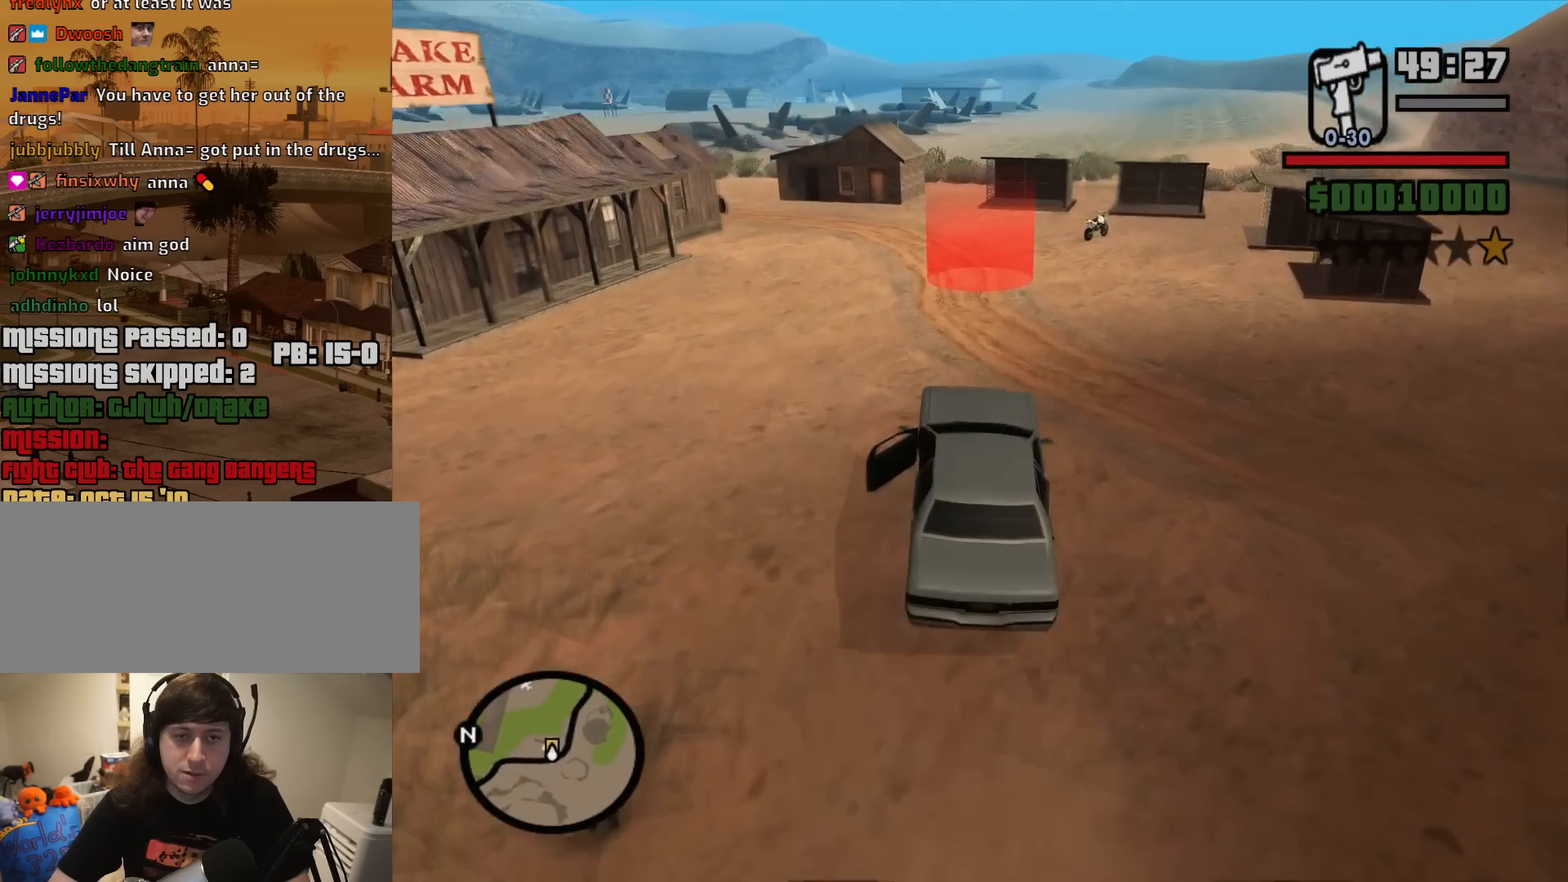
{"keys": ["d", "s"], "mouse": [], "events": [[83, "a", "down"], [167, "w", "up"], [450, "a", "up"], [450, "s", "down"], [500, "d", "down"]]}
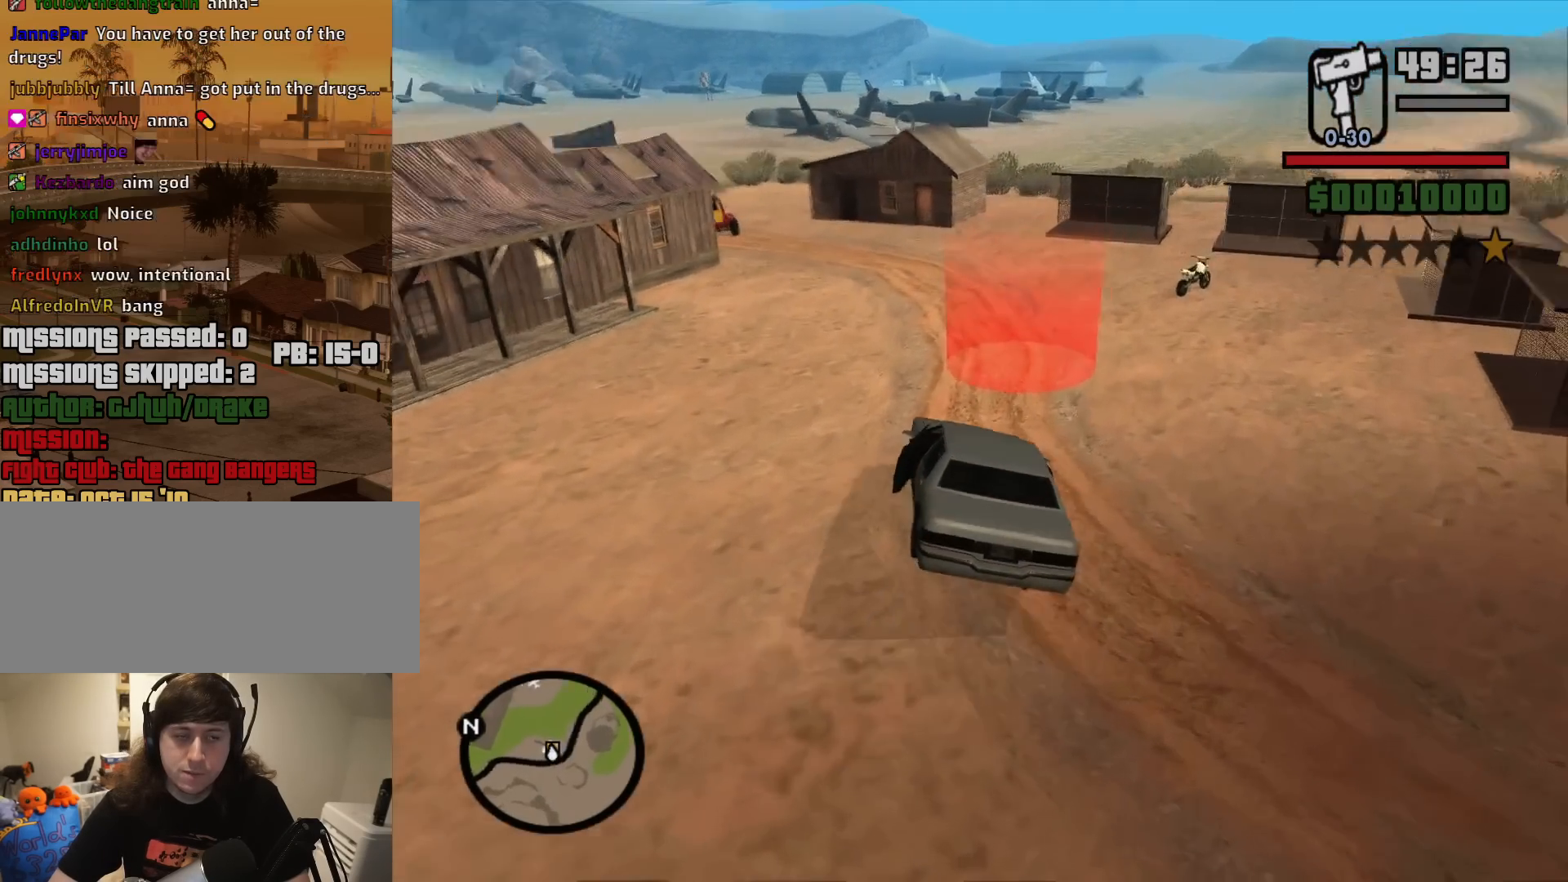
{"keys": ["s"], "mouse": [], "events": [[183, "d", "up"]]}
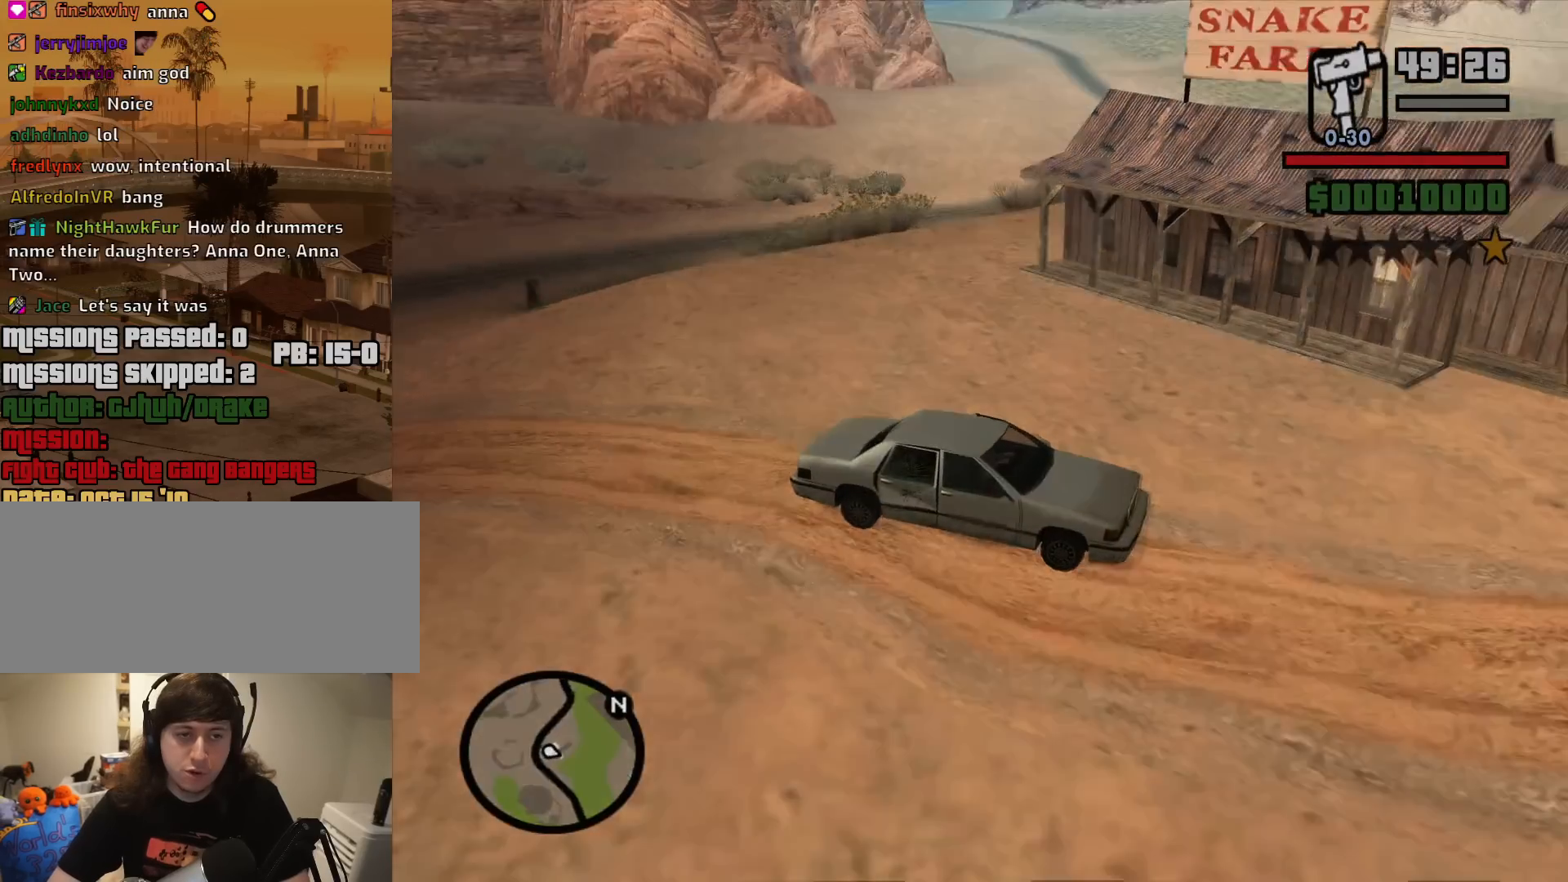
{"keys": [], "mouse": [], "events": [[383, "s", "up"]]}
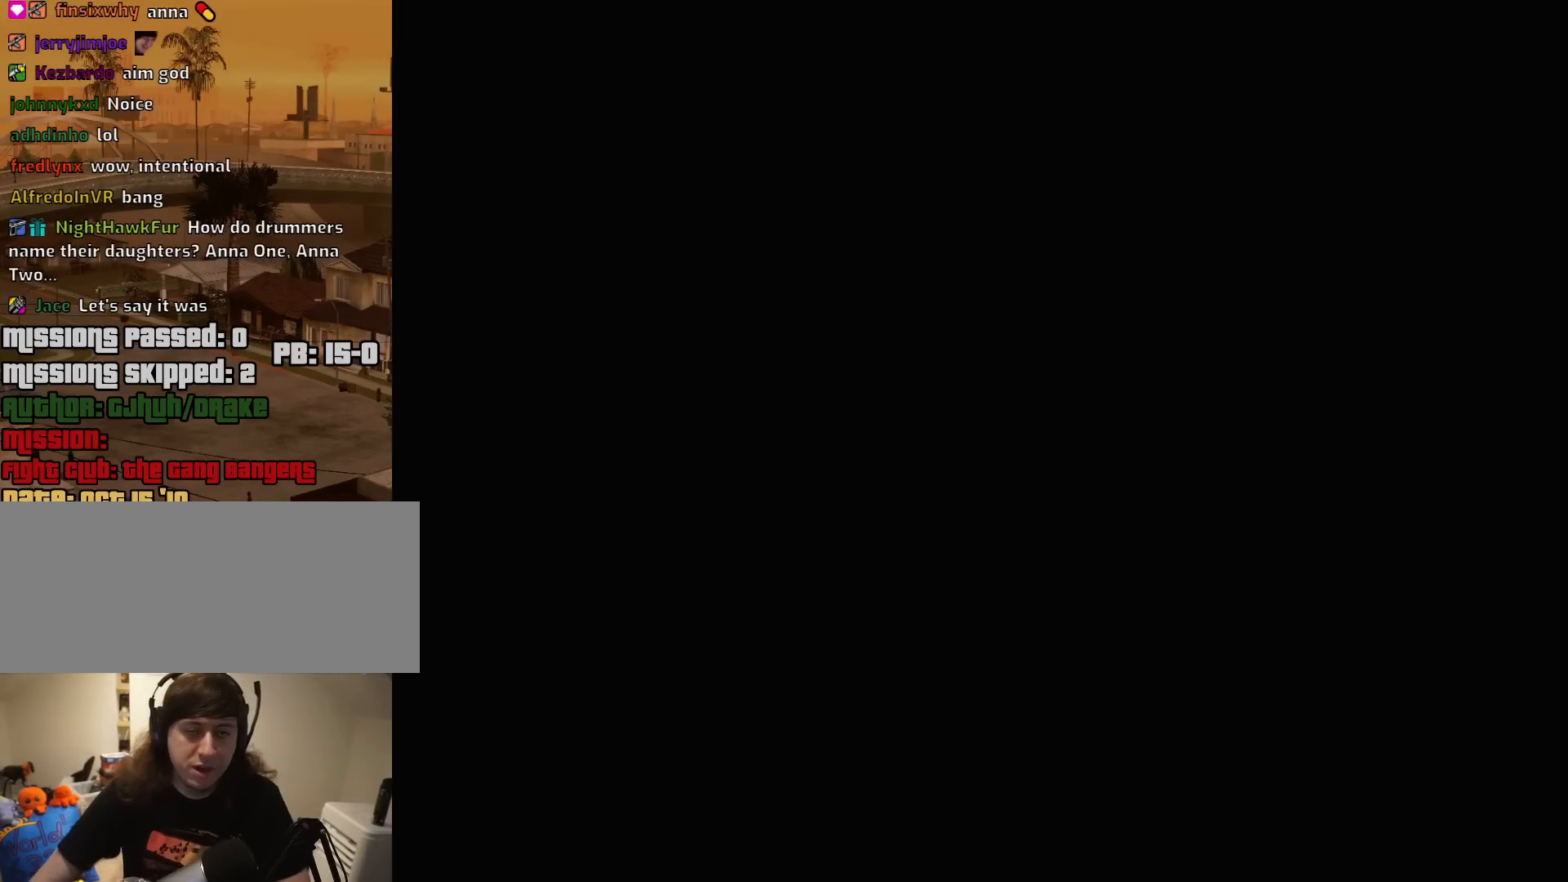
{"keys": [], "mouse": [], "events": []}
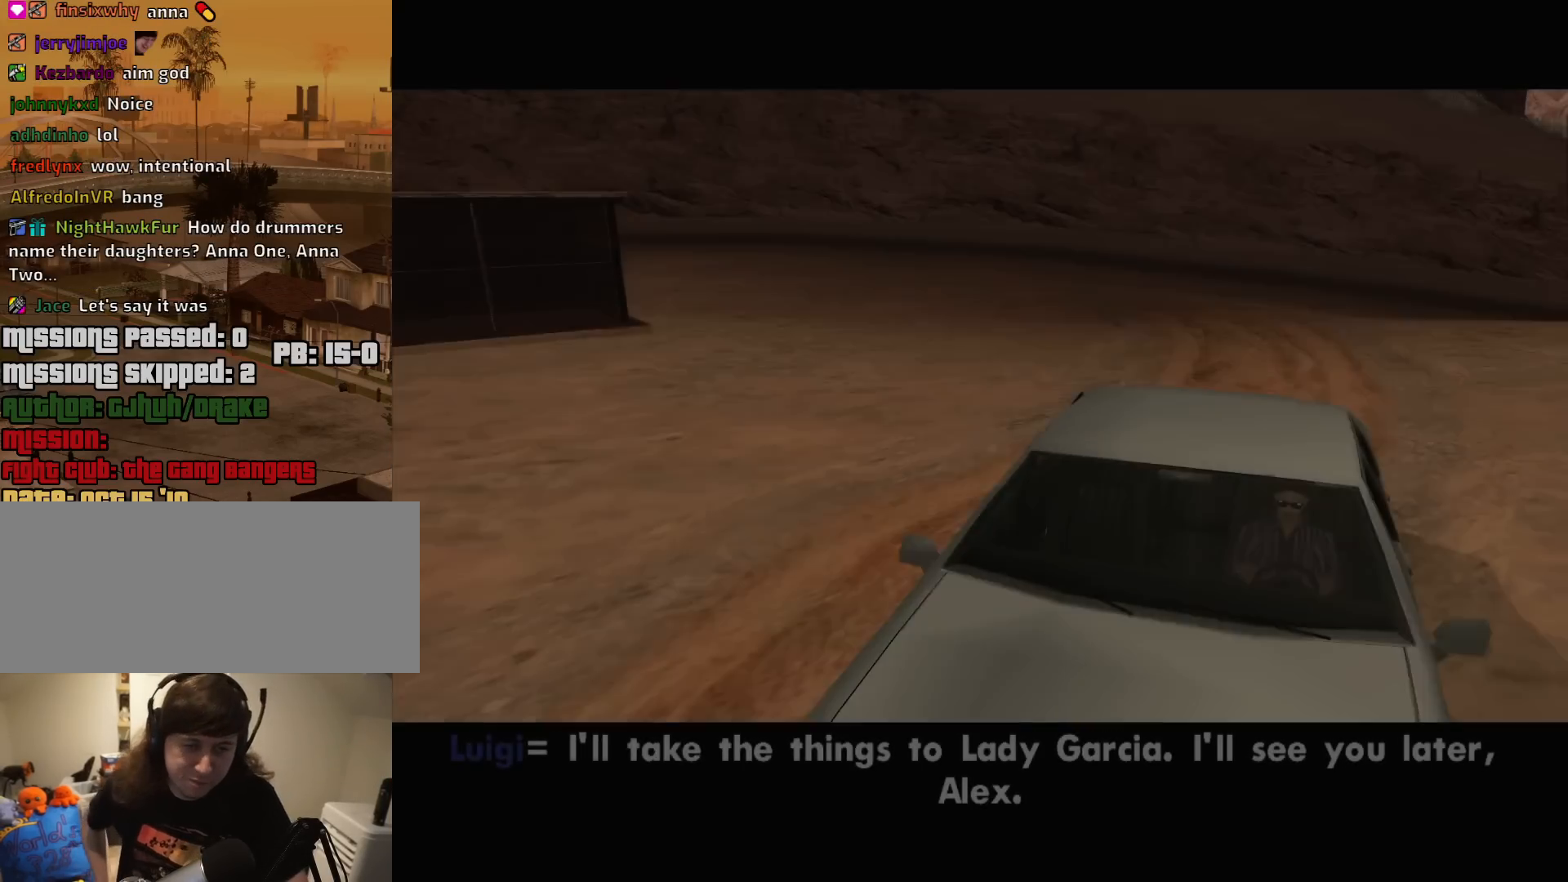
{"keys": [], "mouse": [], "events": []}
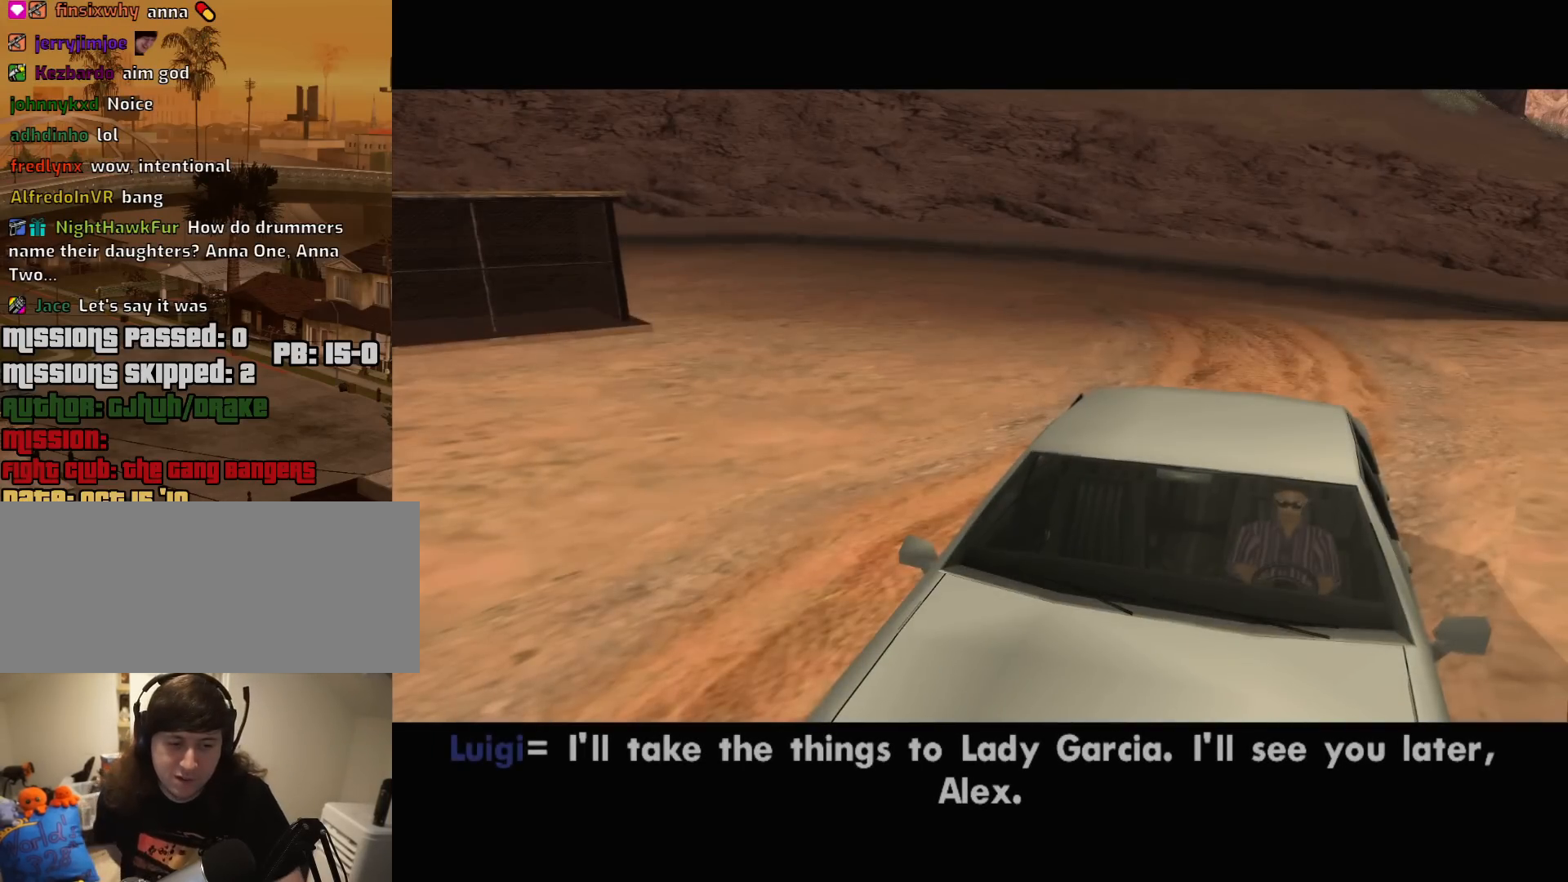
{"keys": [], "mouse": [], "events": []}
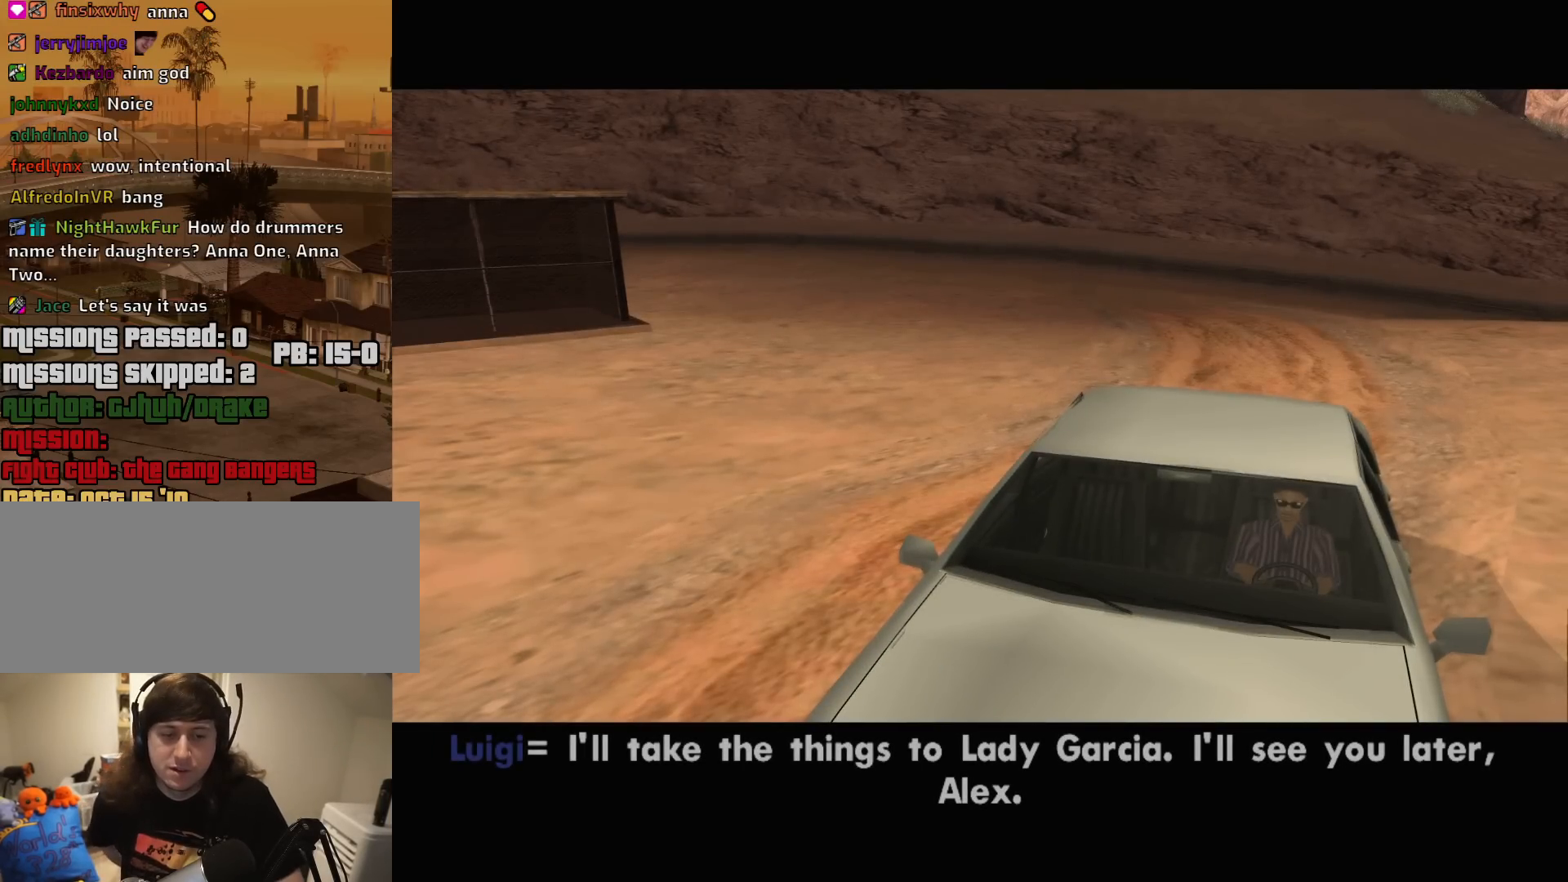
{"keys": [], "mouse": [], "events": []}
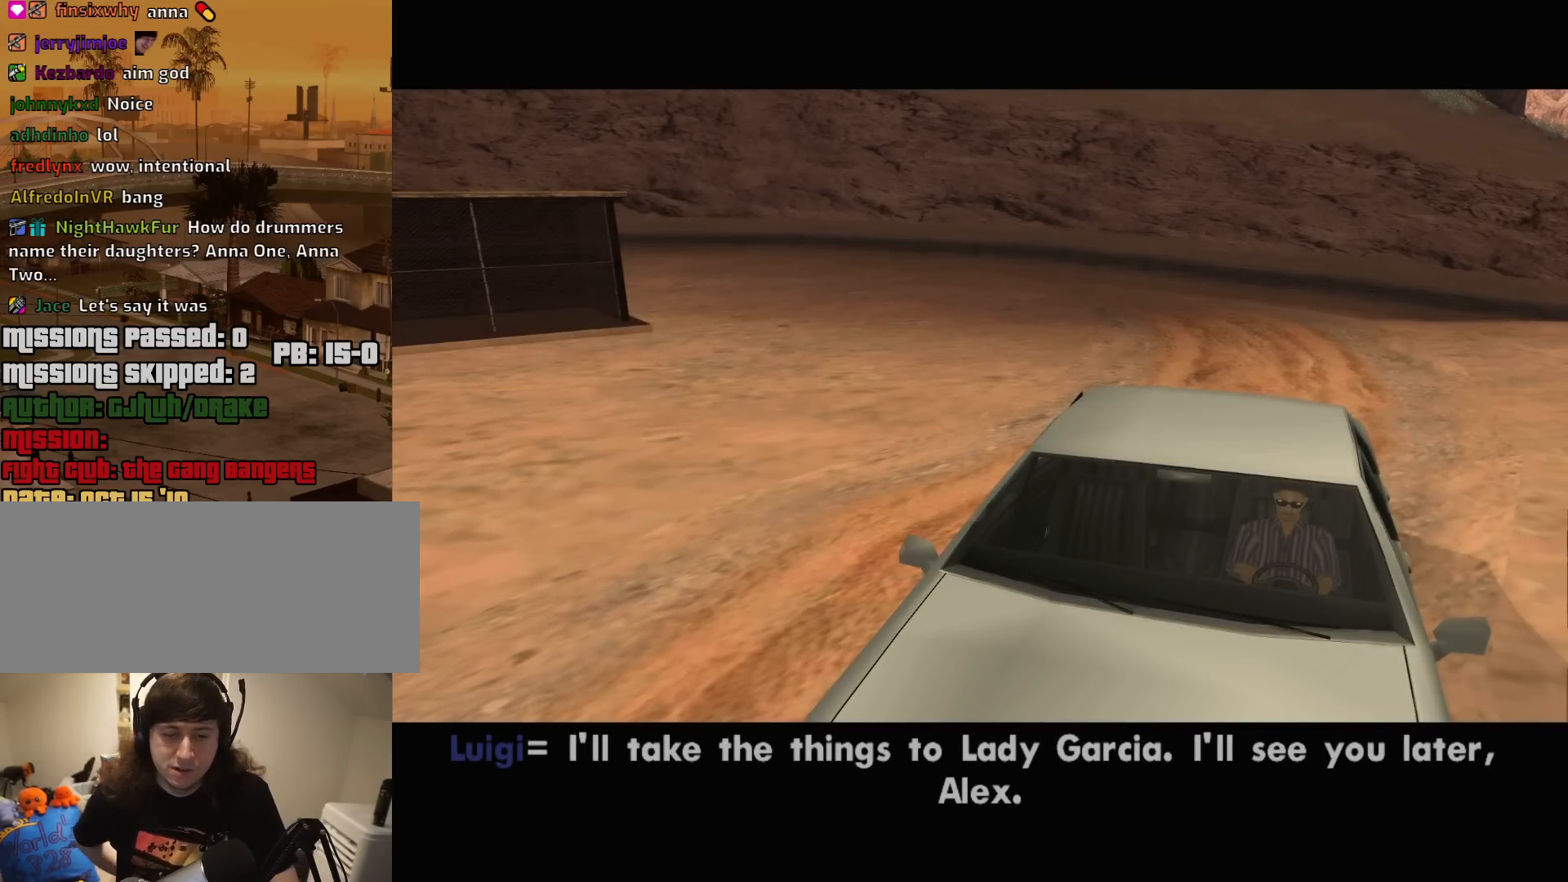
{"keys": [], "mouse": [], "events": []}
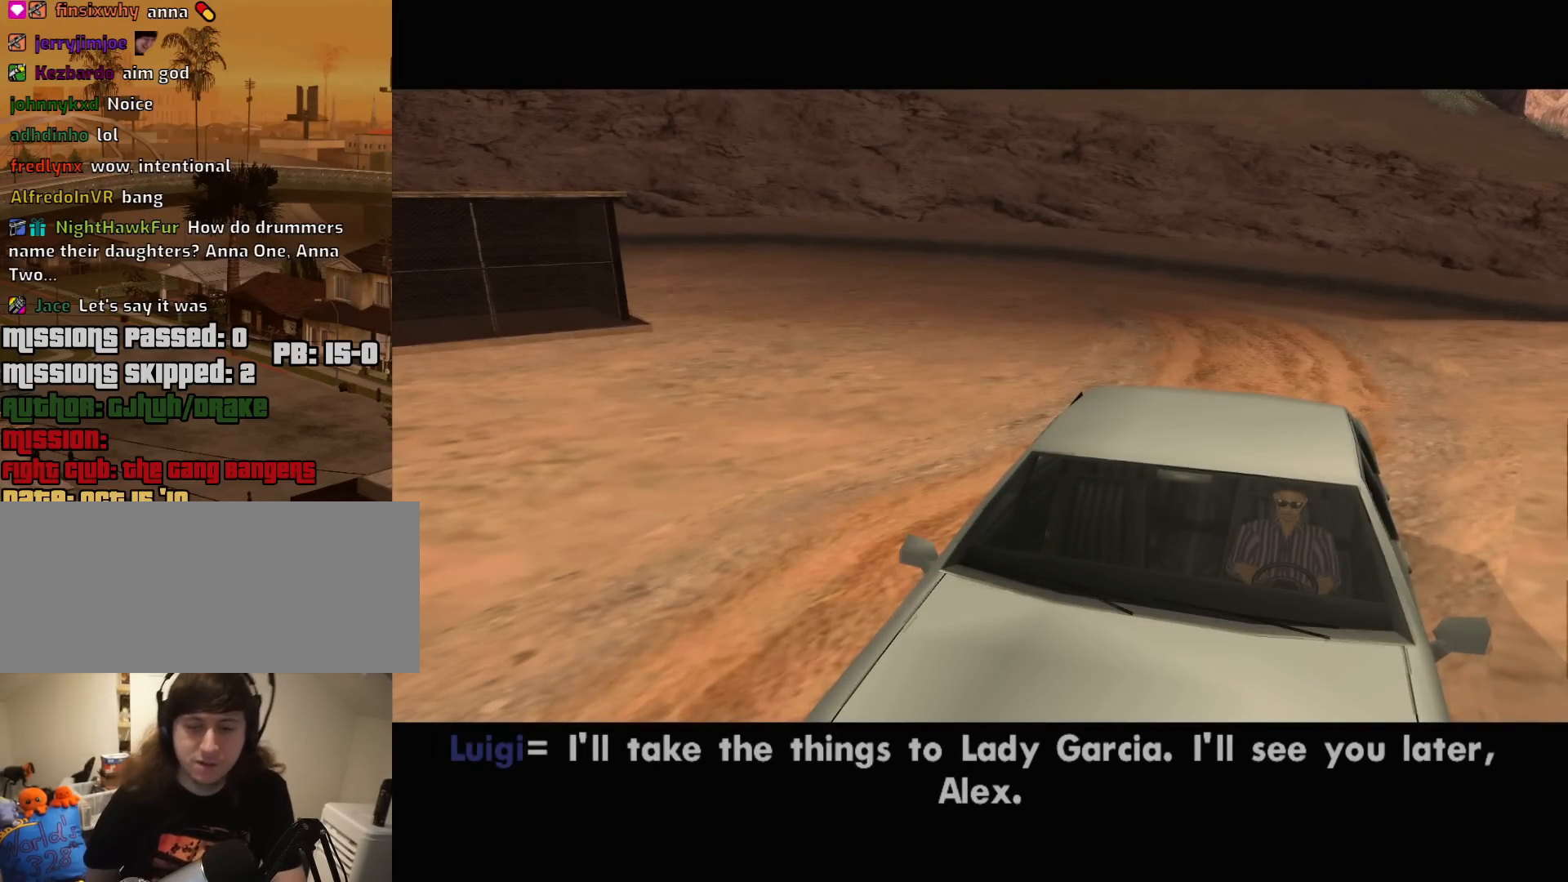
{"keys": [], "mouse": [], "events": []}
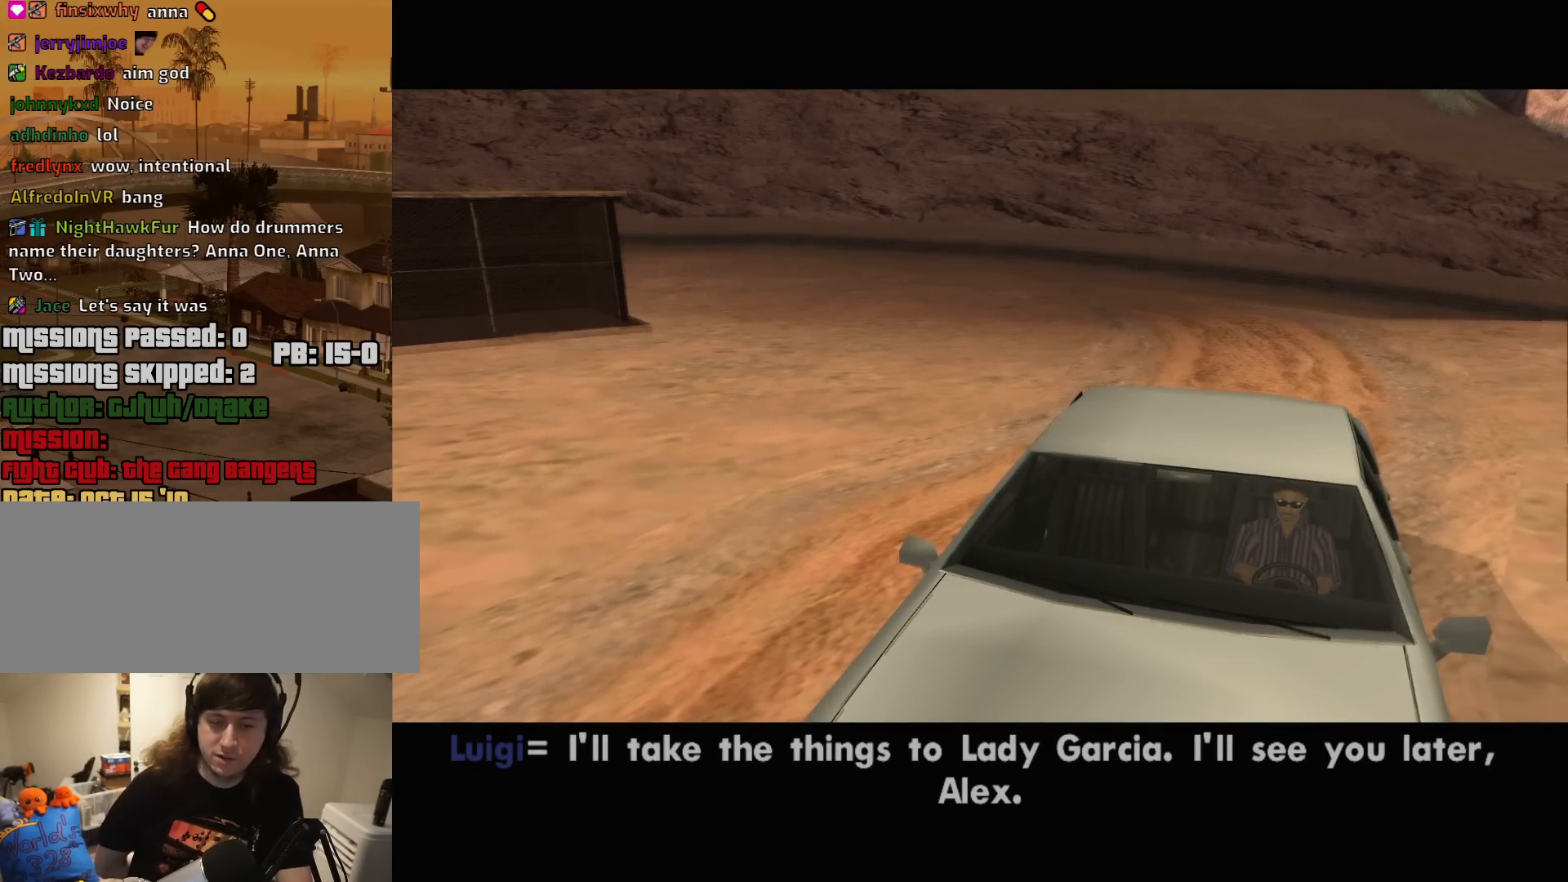
{"keys": [], "mouse": [], "events": []}
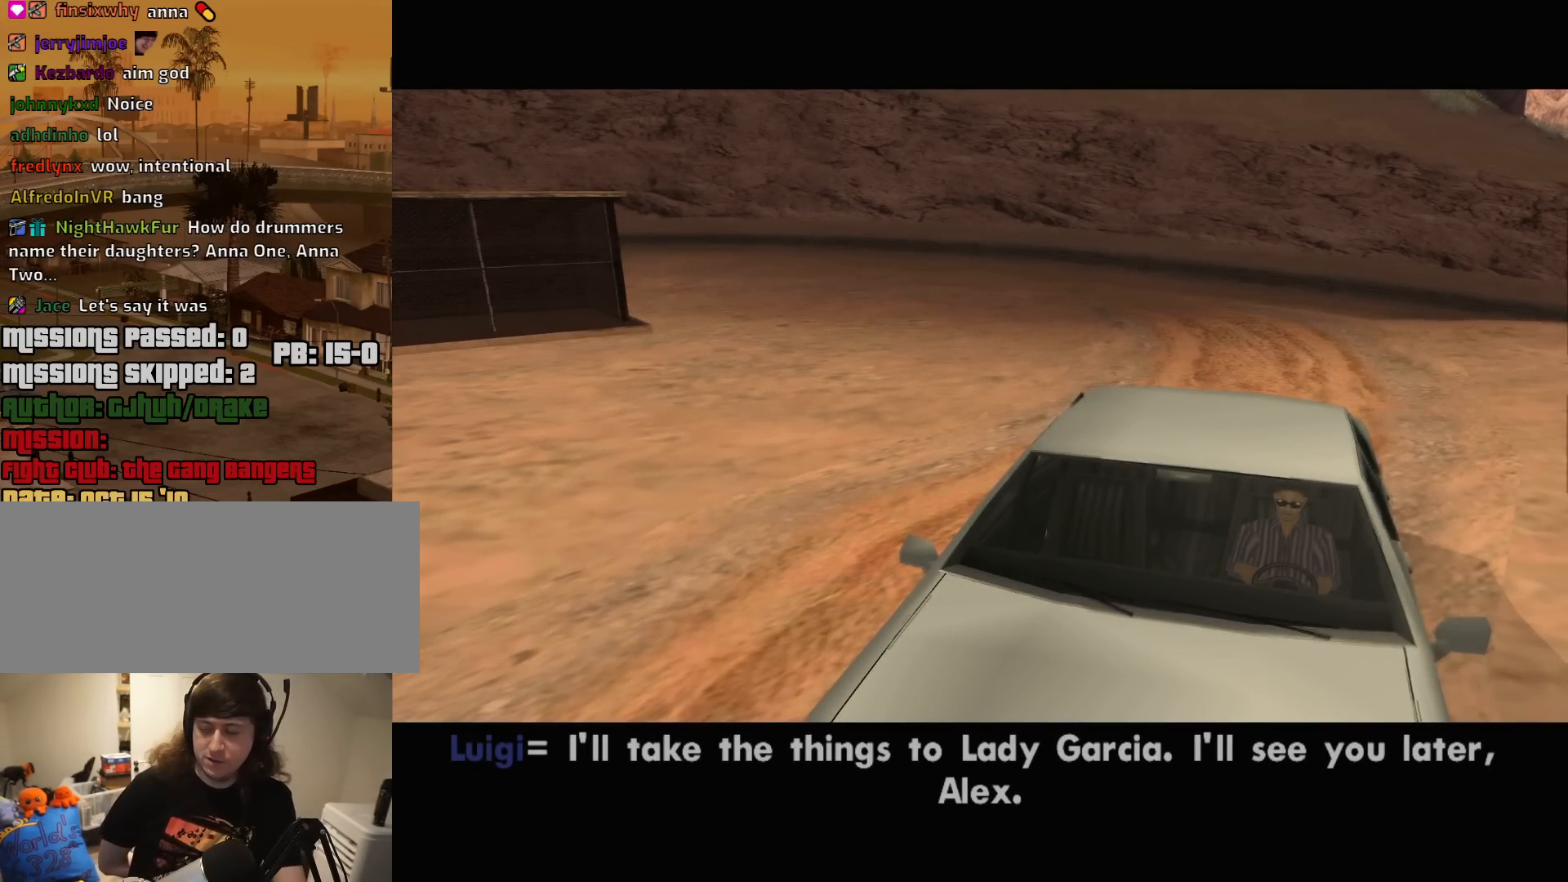
{"keys": [], "mouse": [], "events": []}
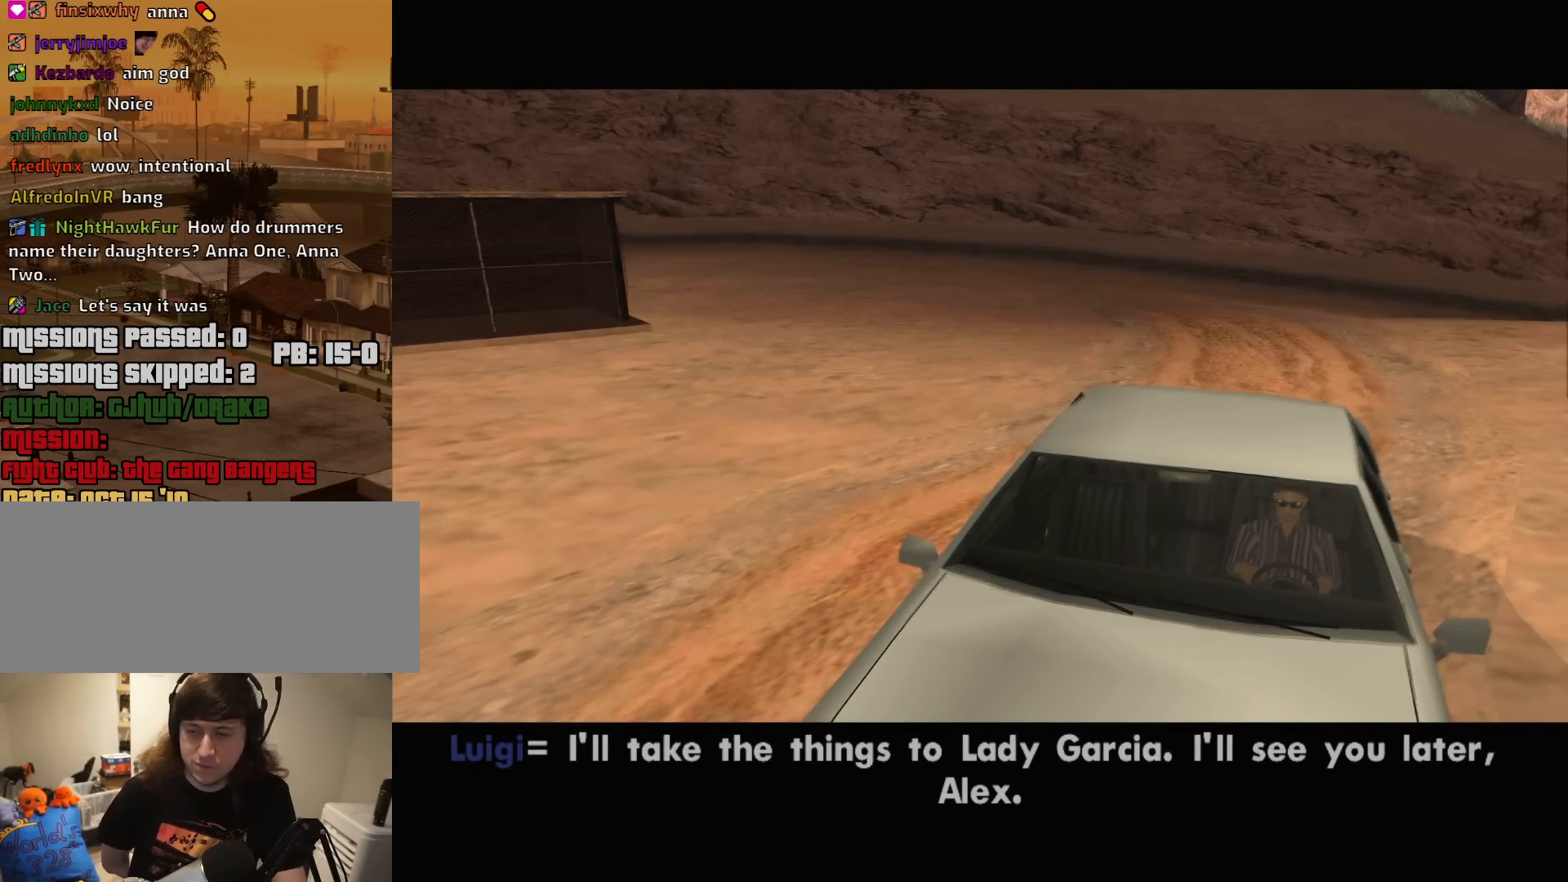
{"keys": [], "mouse": [], "events": []}
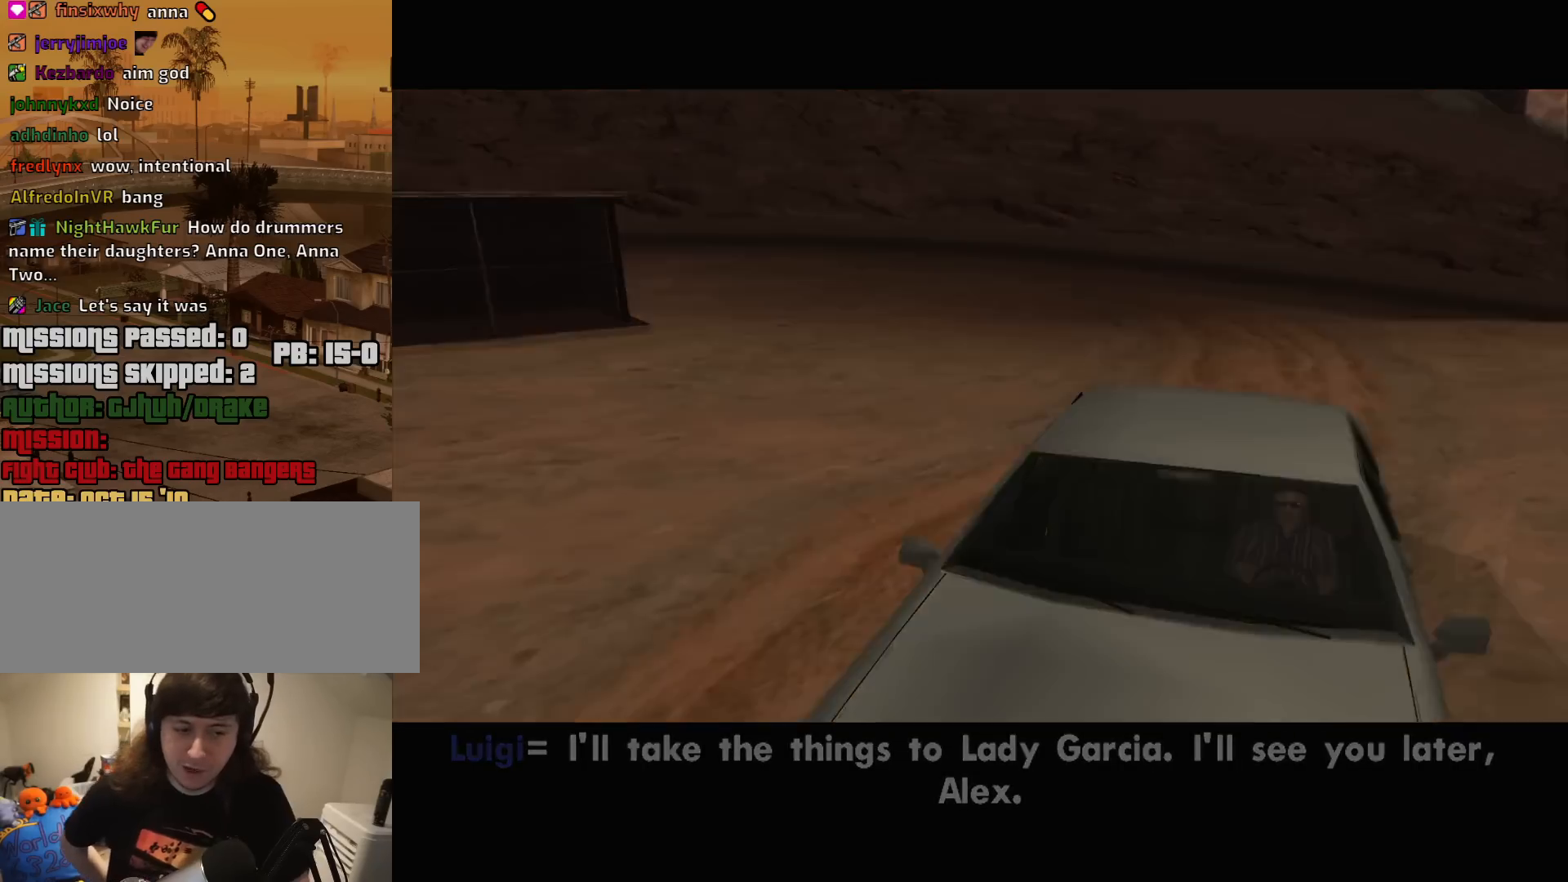
{"keys": ["w"], "mouse": [], "events": [[500, "w", "down"]]}
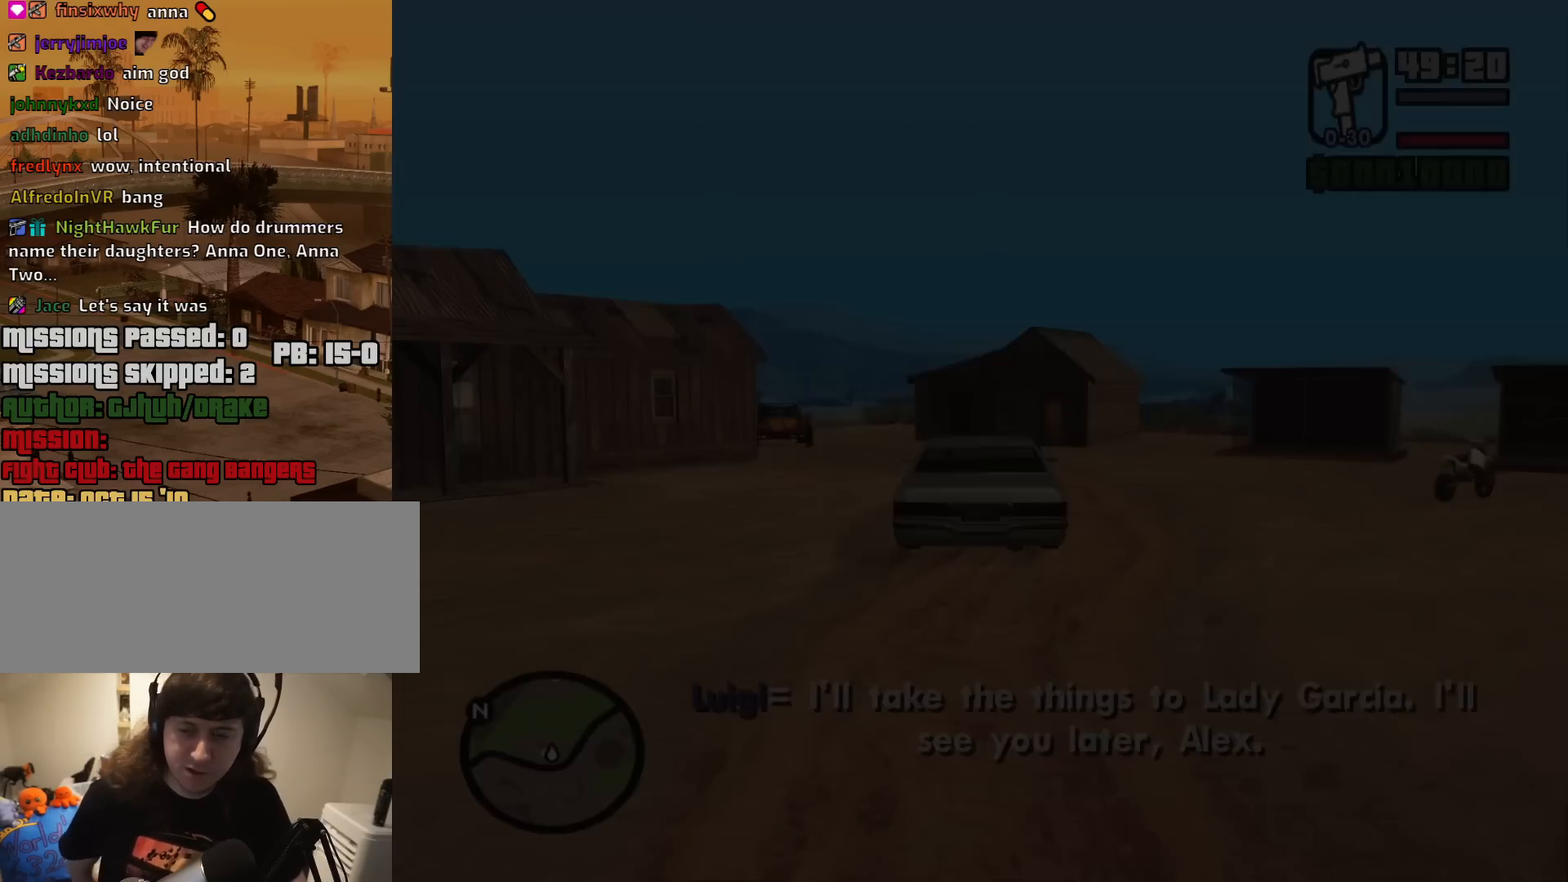
{"keys": ["d", "w"], "mouse": [], "events": [[50, "d", "down"]]}
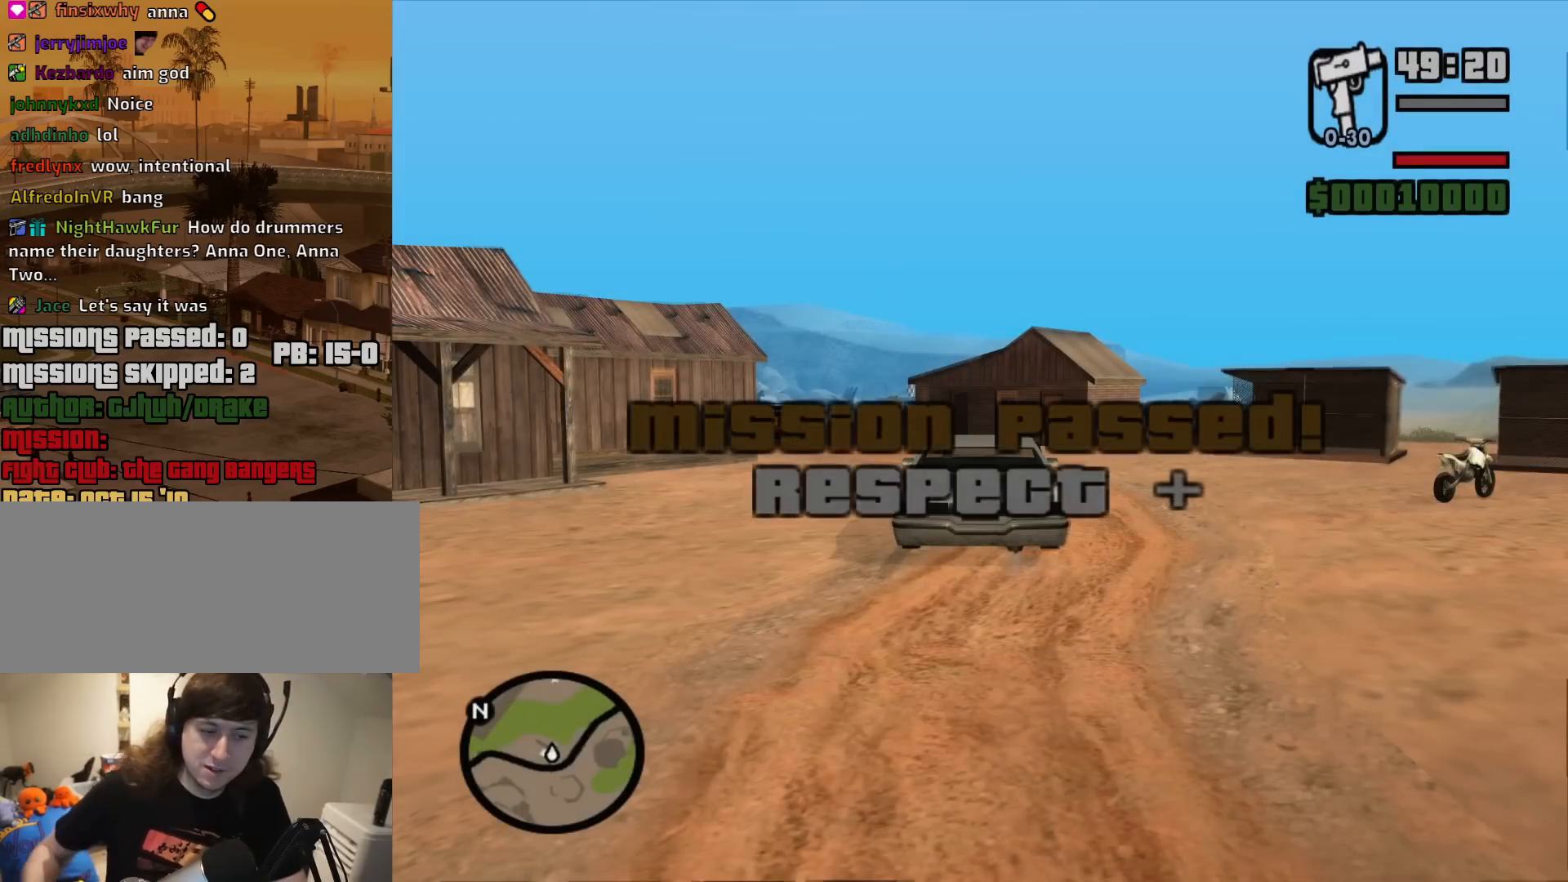
{"keys": [], "mouse": [], "events": [[17, "d", "up"], [17, "w", "up"]]}
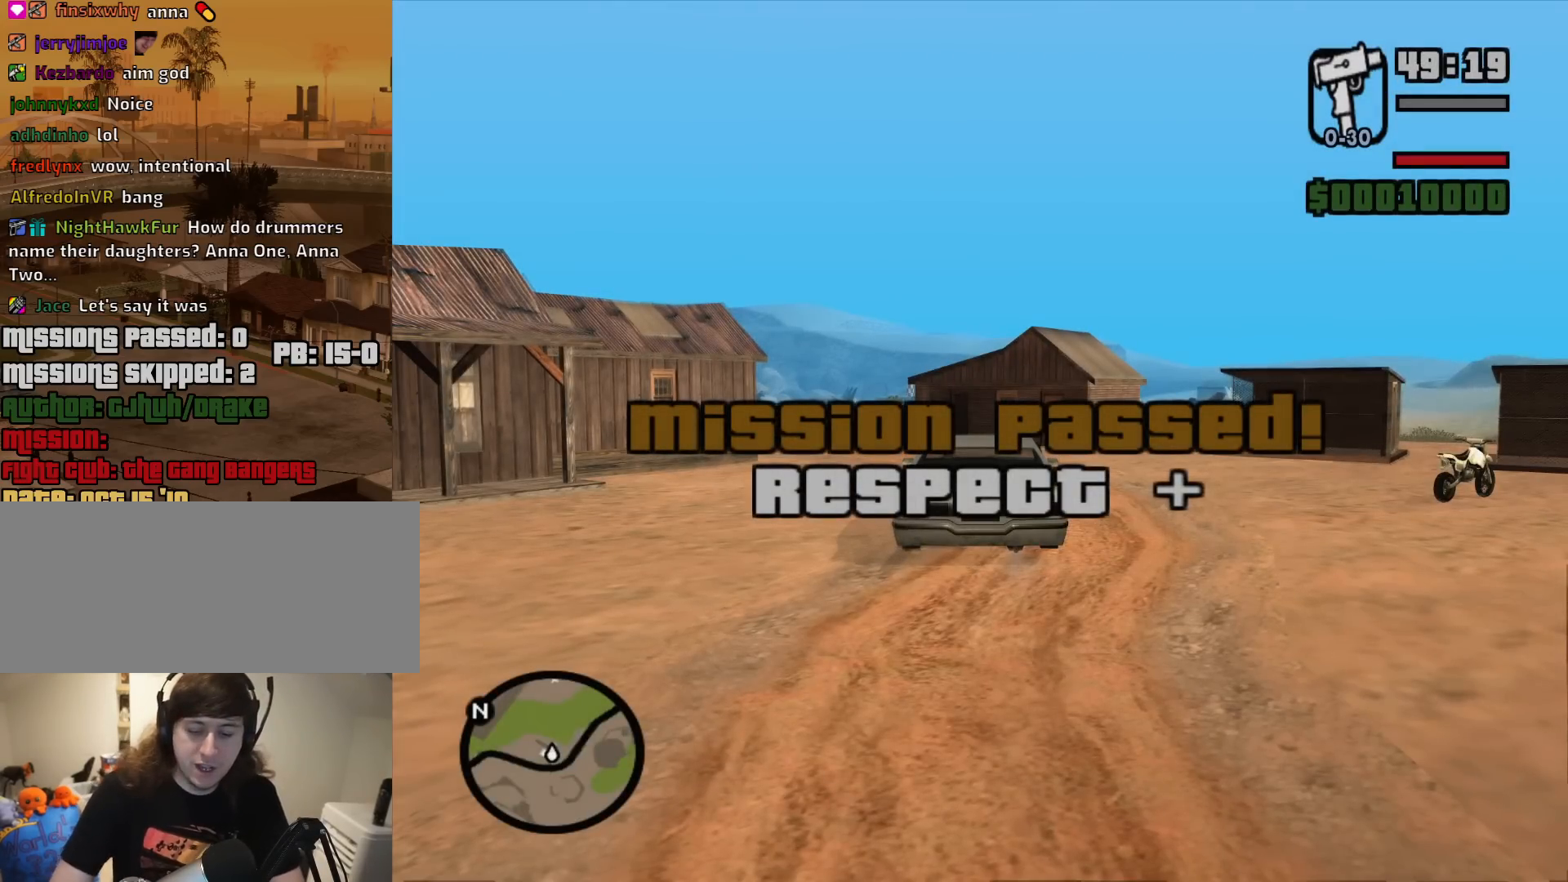
{"keys": [], "mouse": [], "events": []}
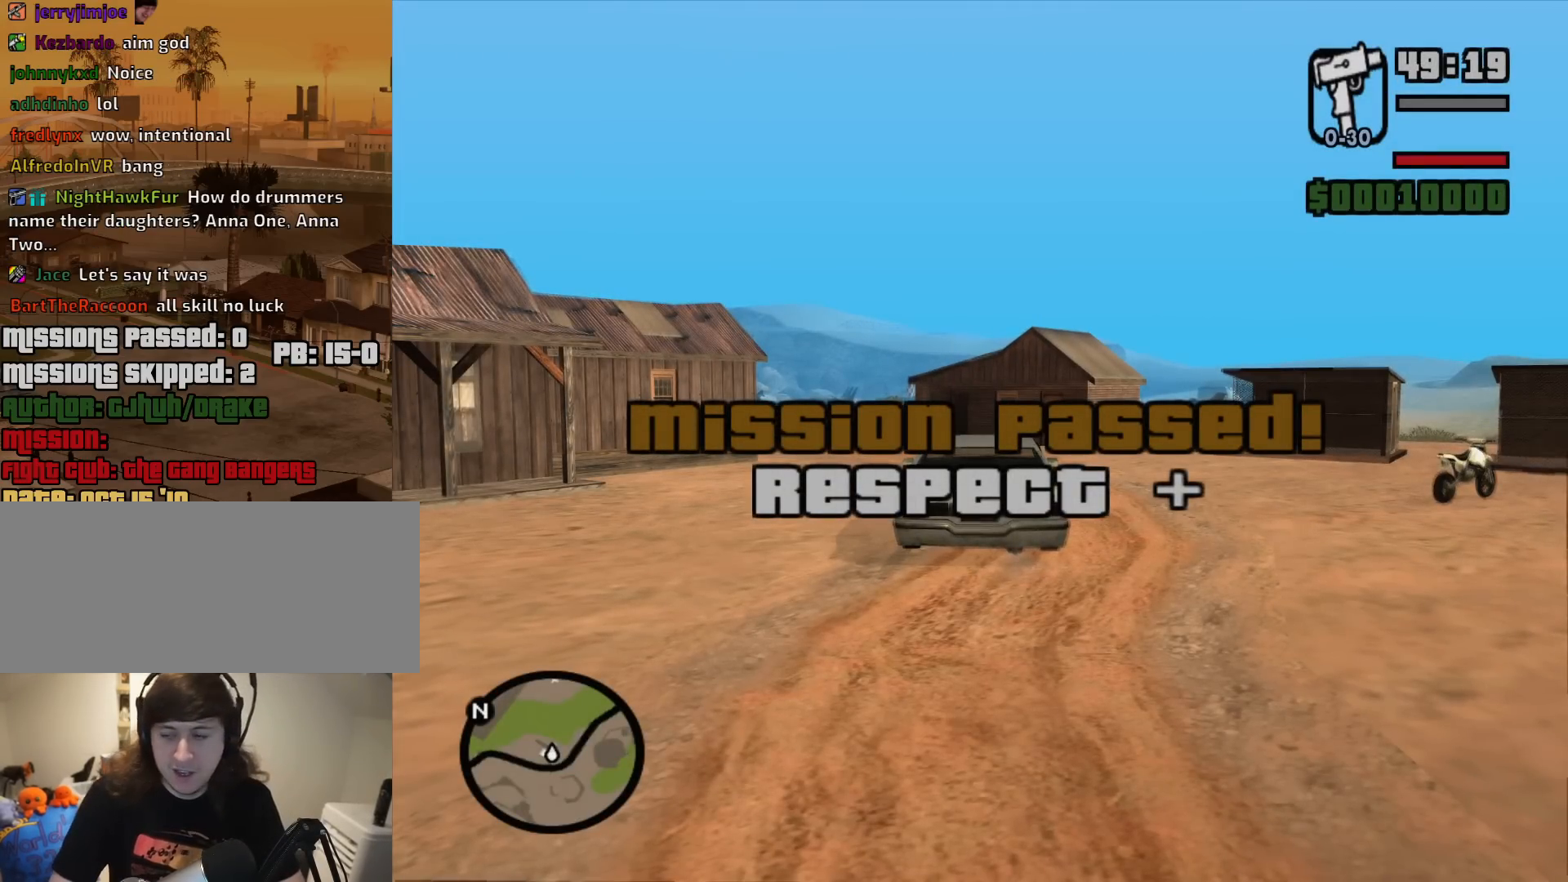
{"keys": [], "mouse": [], "events": []}
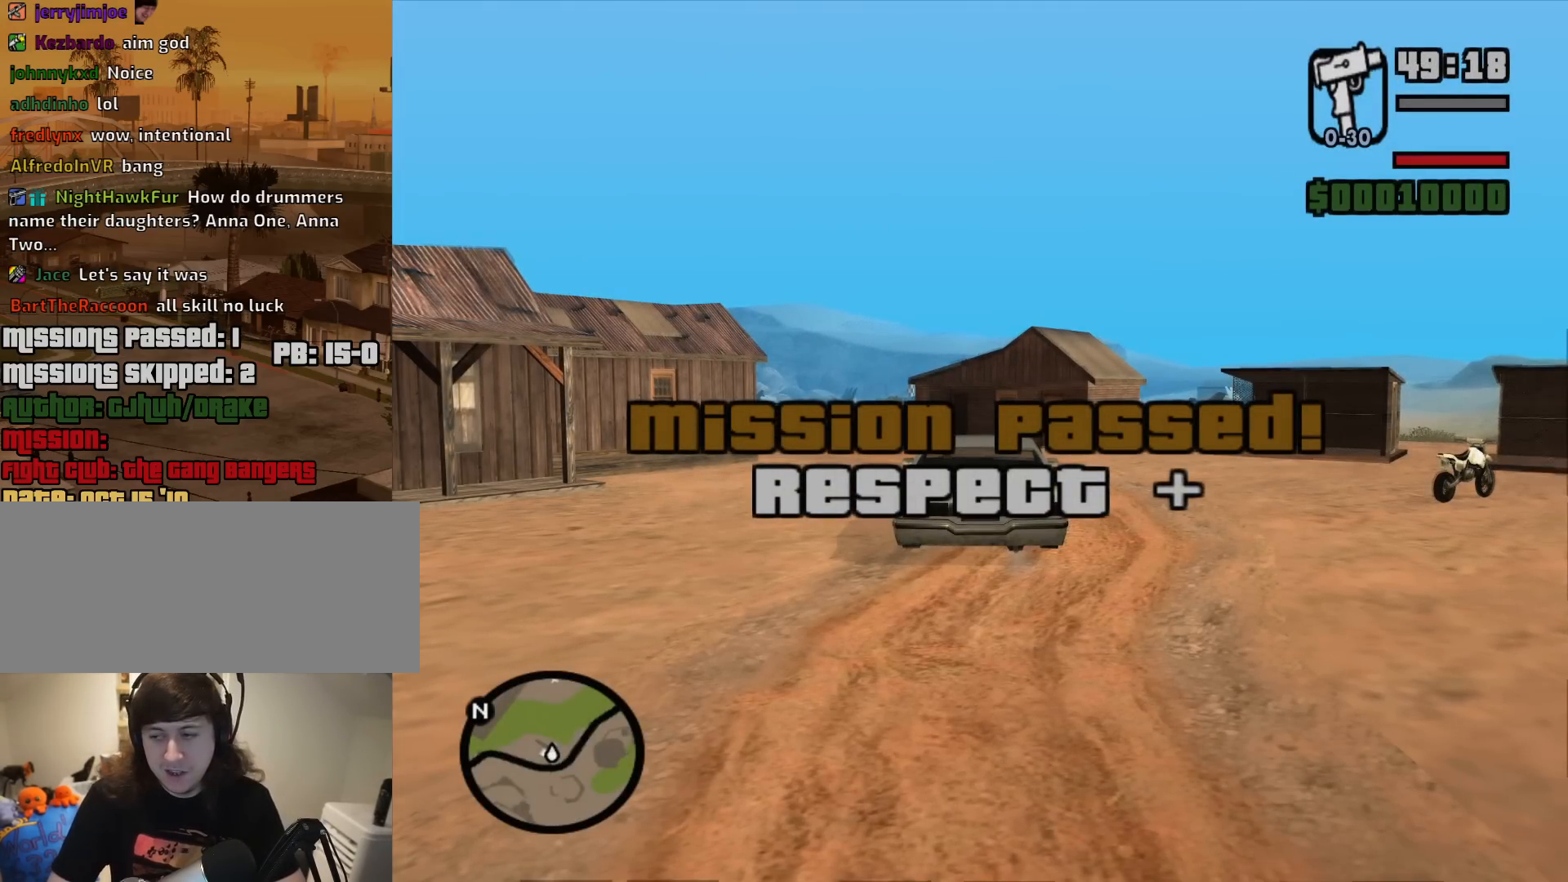
{"keys": [], "mouse": [], "events": []}
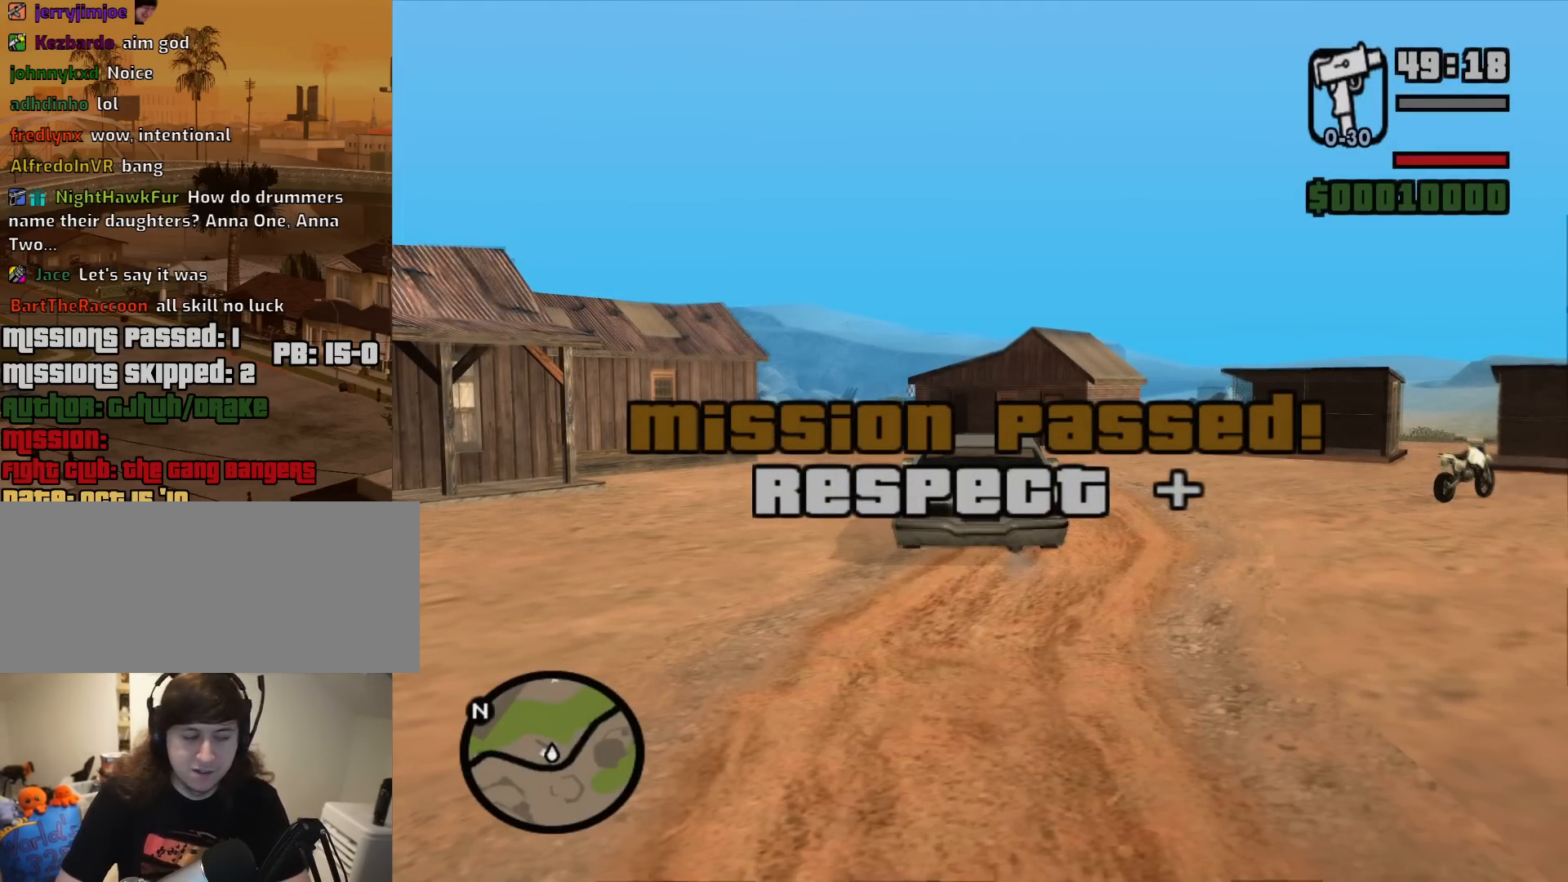
{"keys": [], "mouse": [], "events": []}
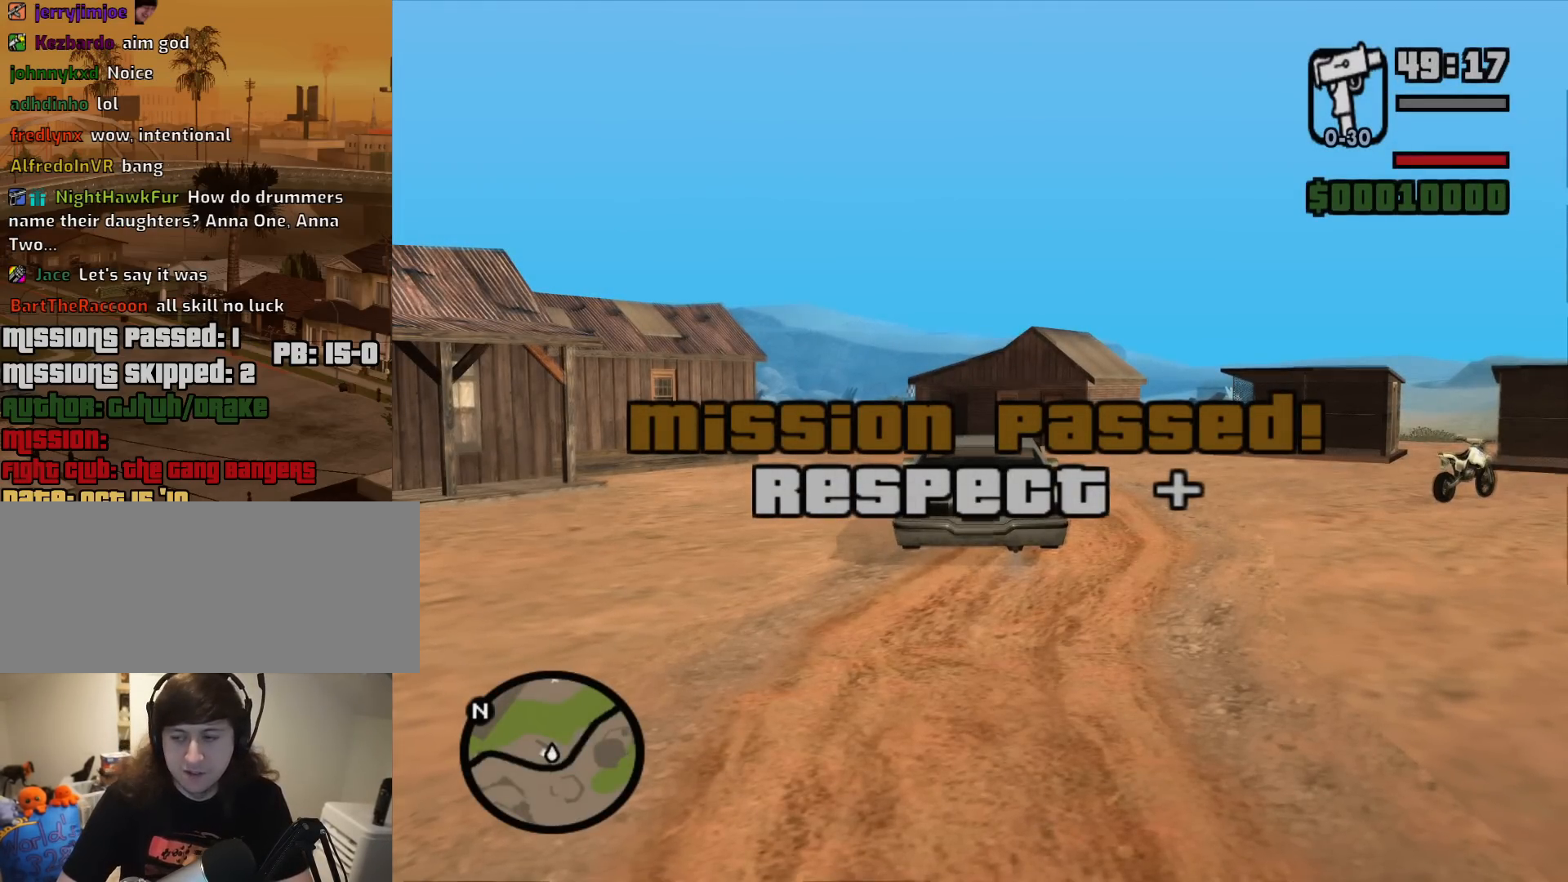
{"keys": [], "mouse": [], "events": []}
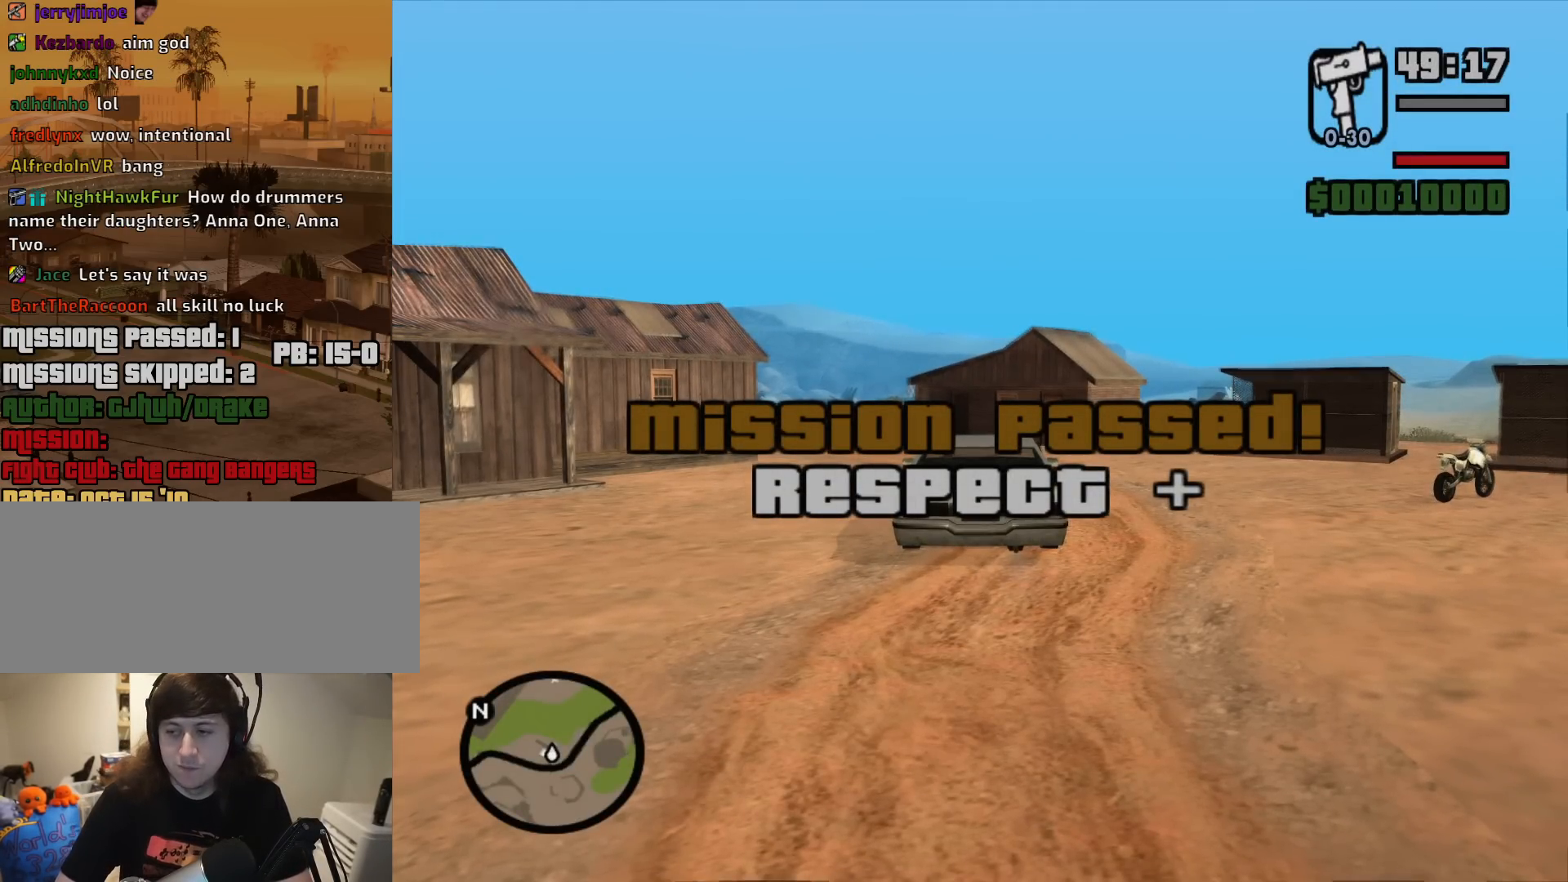
{"keys": [], "mouse": [], "events": []}
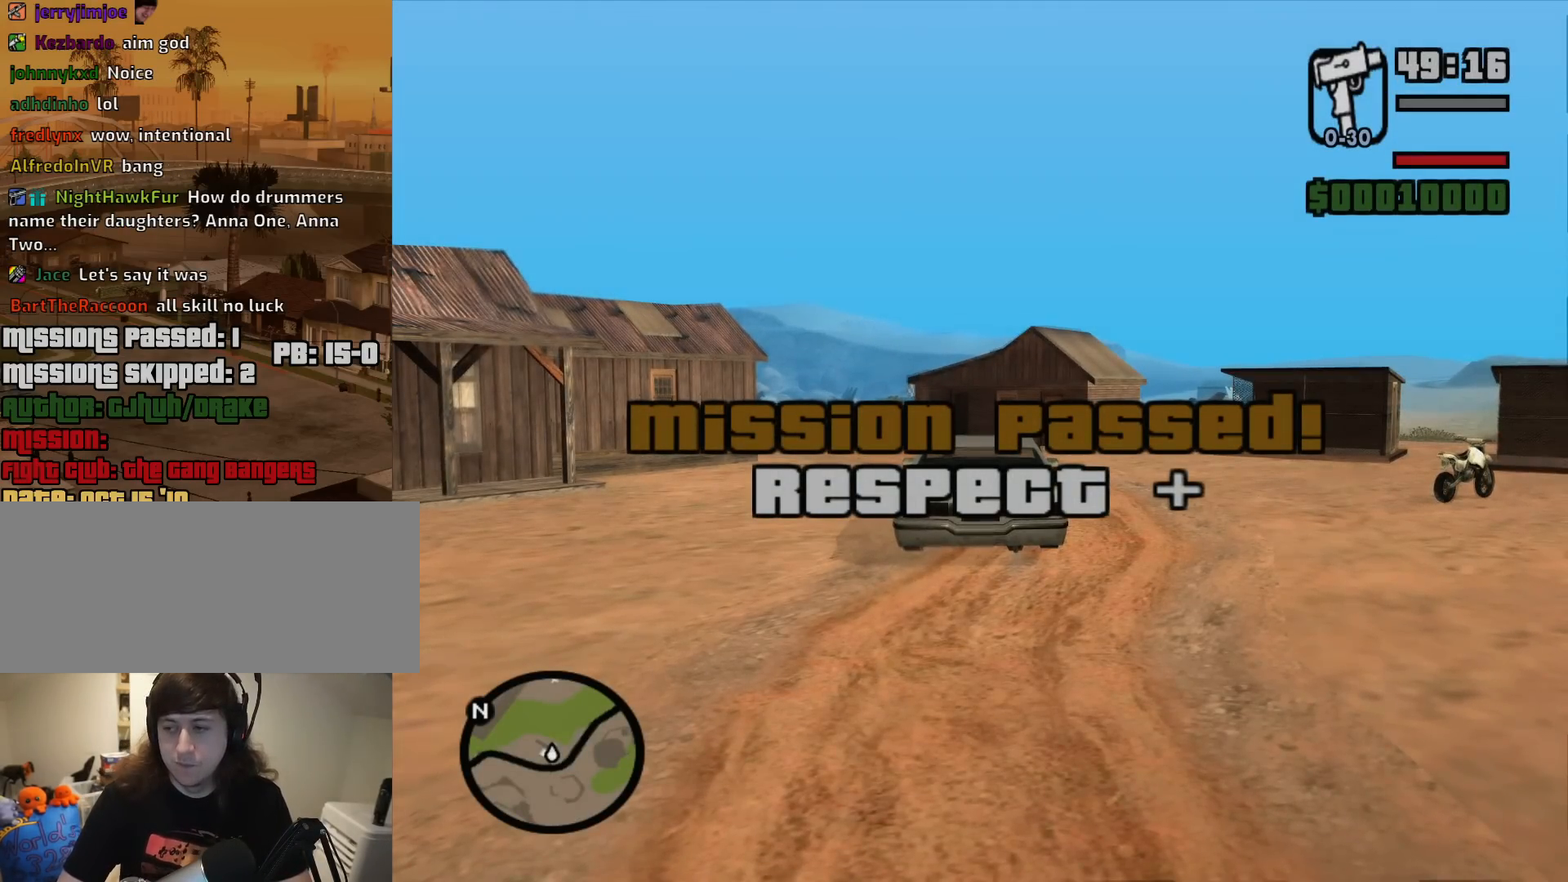
{"keys": [], "mouse": [], "events": []}